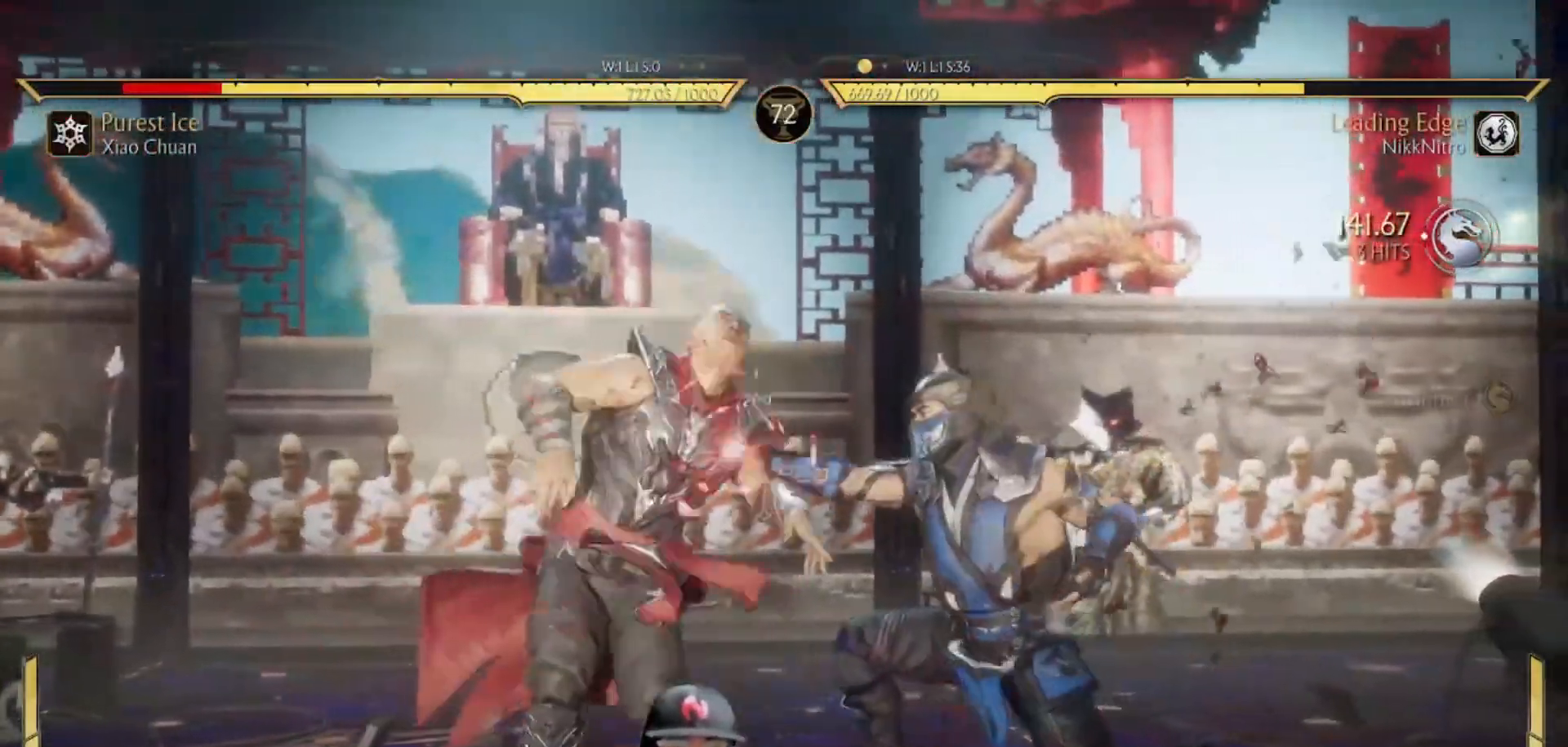
Gameplay with a controller (arcade stick); each line is a JSON object with the inputs held at the frame after it. "events" lists button and stick changes between this image and that frame as [ms after this image, input, new state], when the widget could be followed in between. Not read: L3 R3 other_buttons.
{"buttons": ["R1", "DPAD_DOWN"], "events": [[100, "SQUARE", "up"], [267, "DPAD_RIGHT", "up"], [317, "DPAD_DOWN", "down"], [317, "R1", "down"]]}
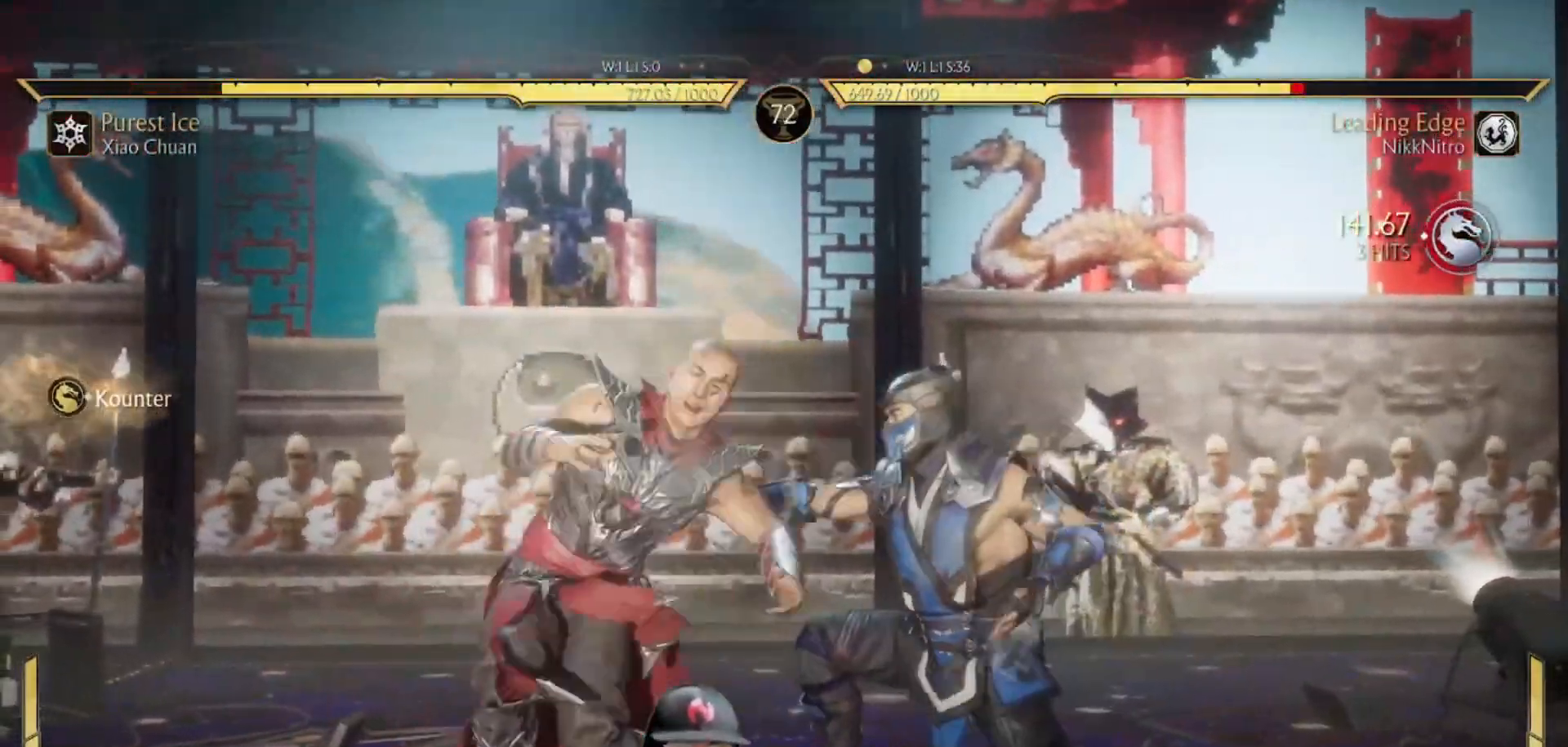
{"buttons": ["R1", "DPAD_DOWN"], "events": []}
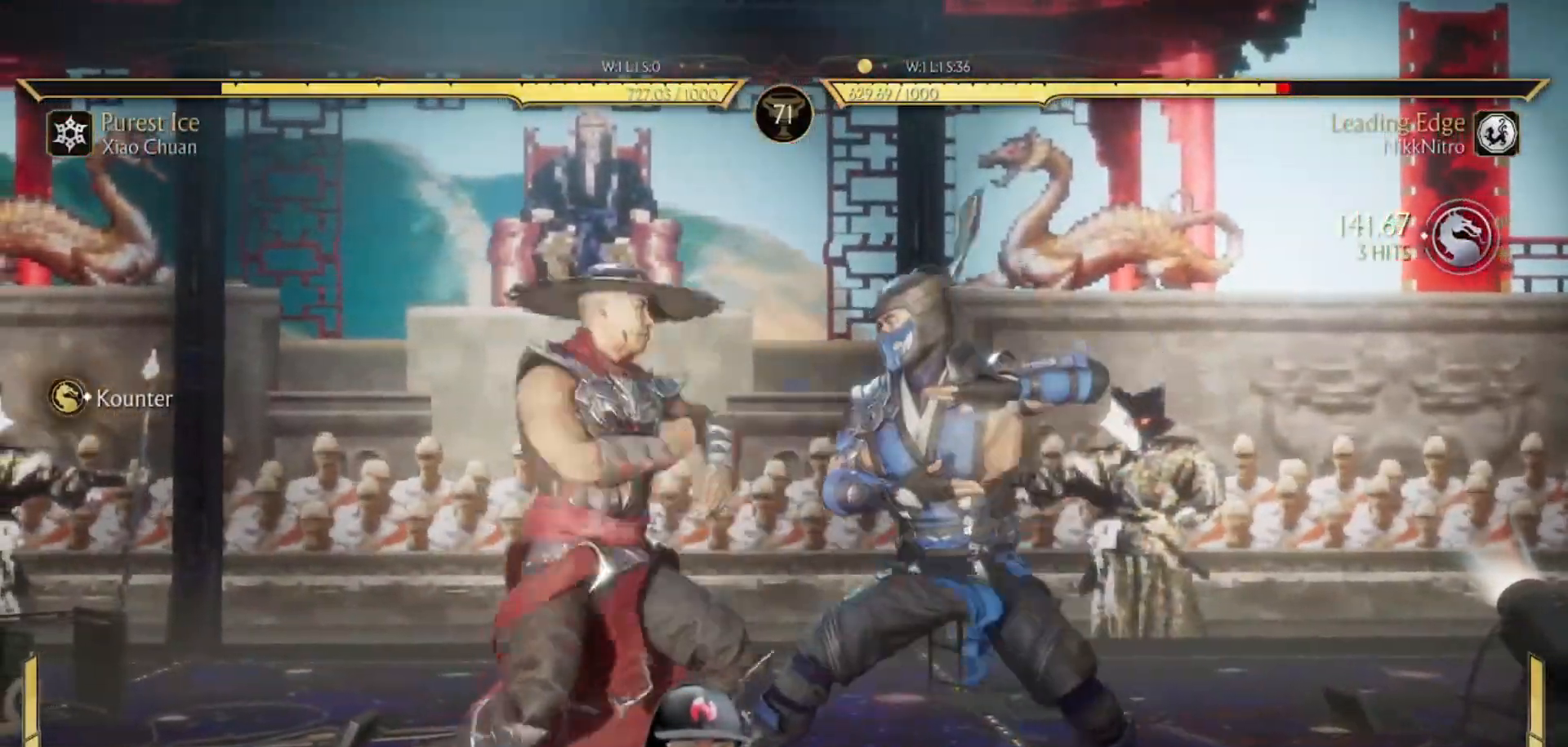
{"buttons": ["DPAD_DOWN"], "events": [[217, "R1", "up"], [233, "CROSS", "down"], [283, "CROSS", "up"], [367, "CROSS", "down"], [400, "CROSS", "up"], [433, "CROSS", "down"], [500, "CROSS", "up"]]}
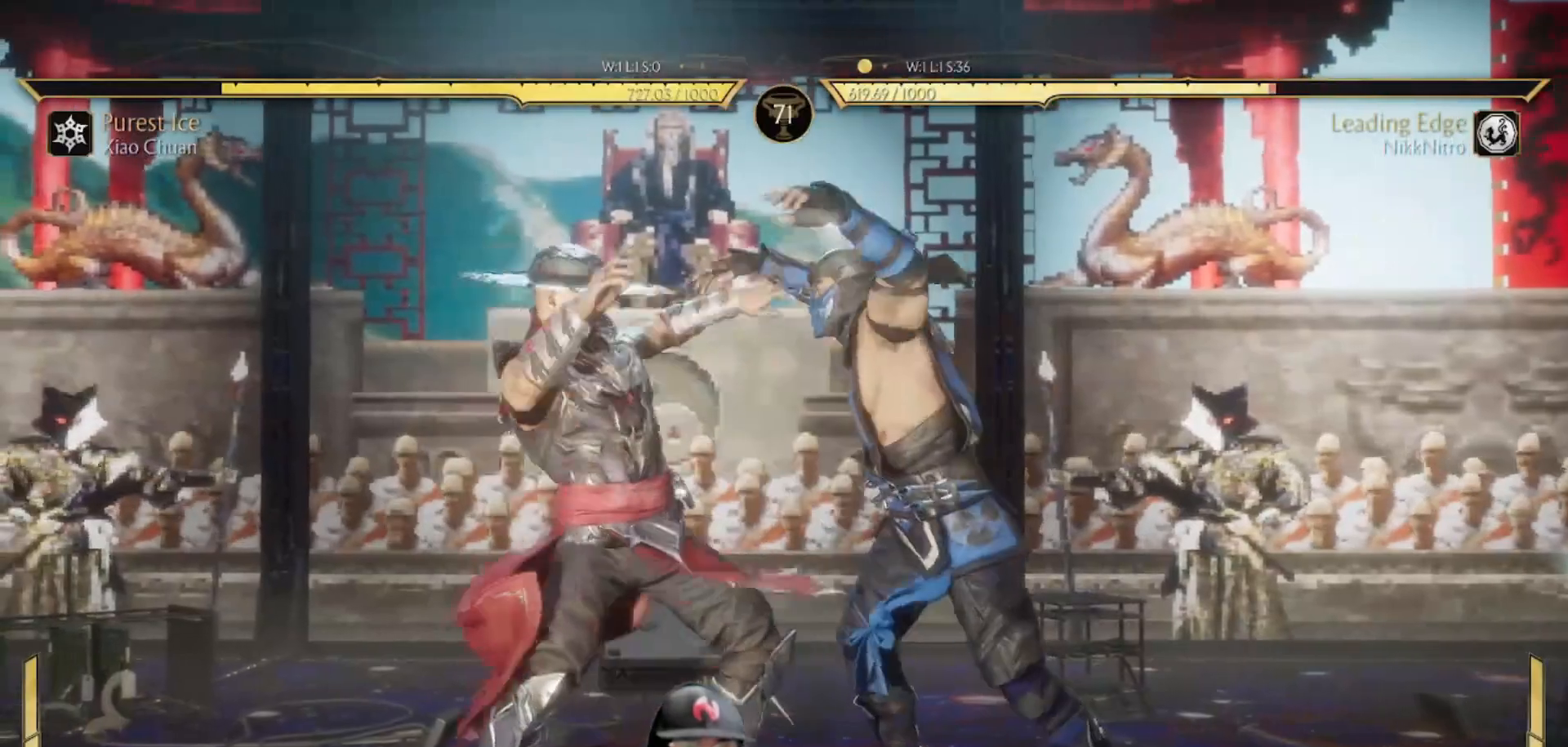
{"buttons": ["DPAD_RIGHT"], "events": [[67, "CROSS", "down"], [150, "CROSS", "up"], [267, "DPAD_DOWN", "up"], [483, "DPAD_RIGHT", "down"]]}
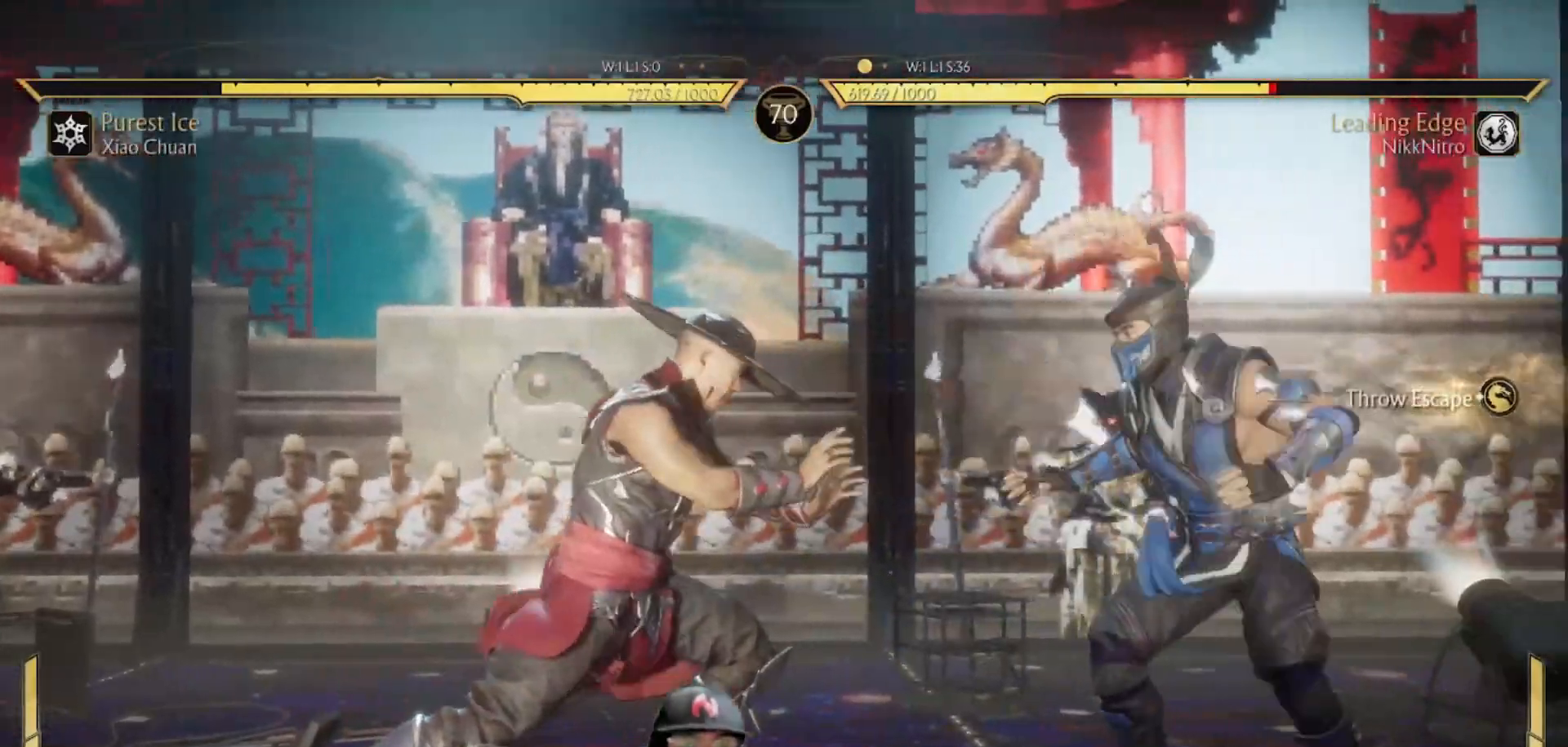
{"buttons": [], "events": [[217, "DPAD_UP", "down"], [350, "DPAD_RIGHT", "up"], [350, "DPAD_UP", "up"]]}
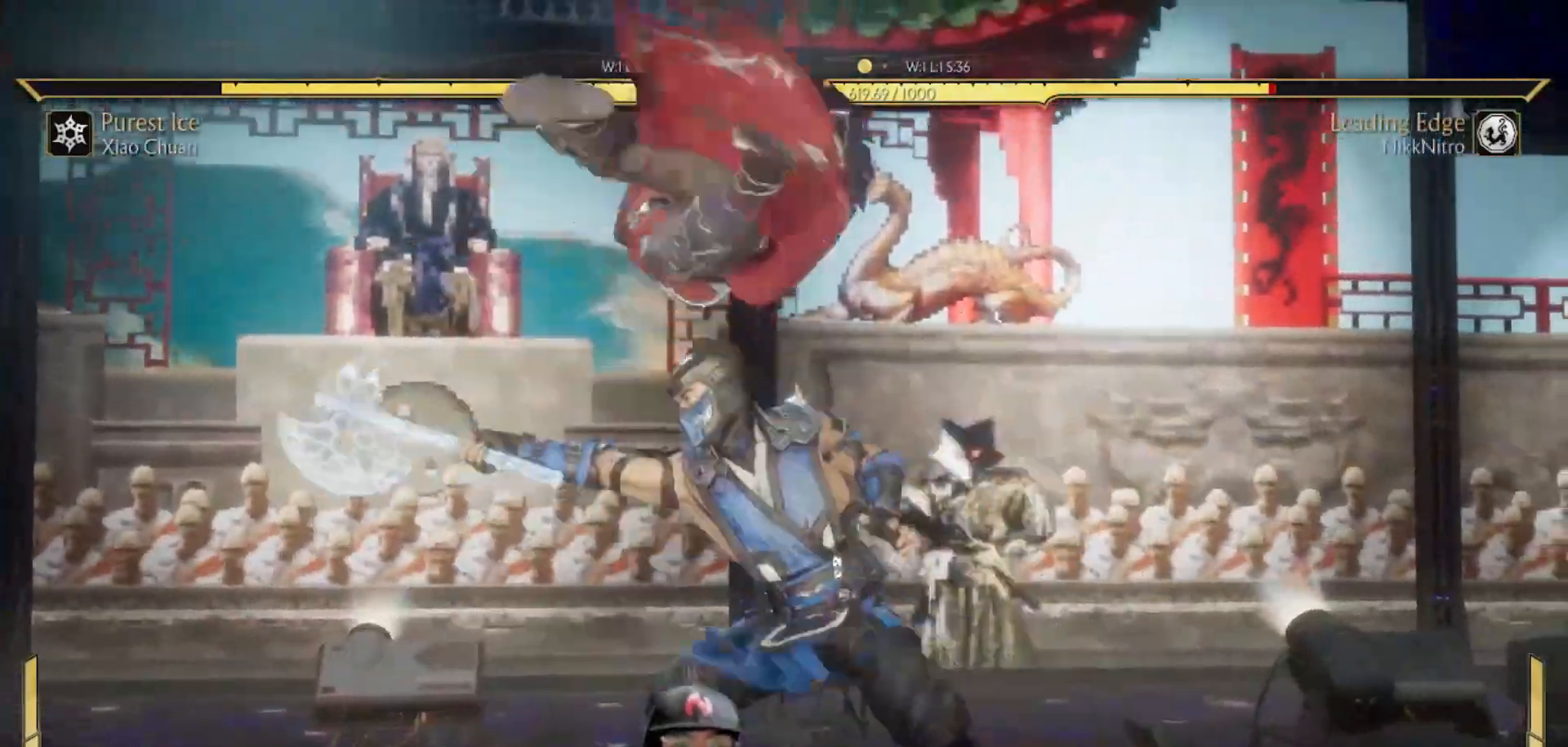
{"buttons": ["DPAD_LEFT"], "events": [[250, "DPAD_LEFT", "down"]]}
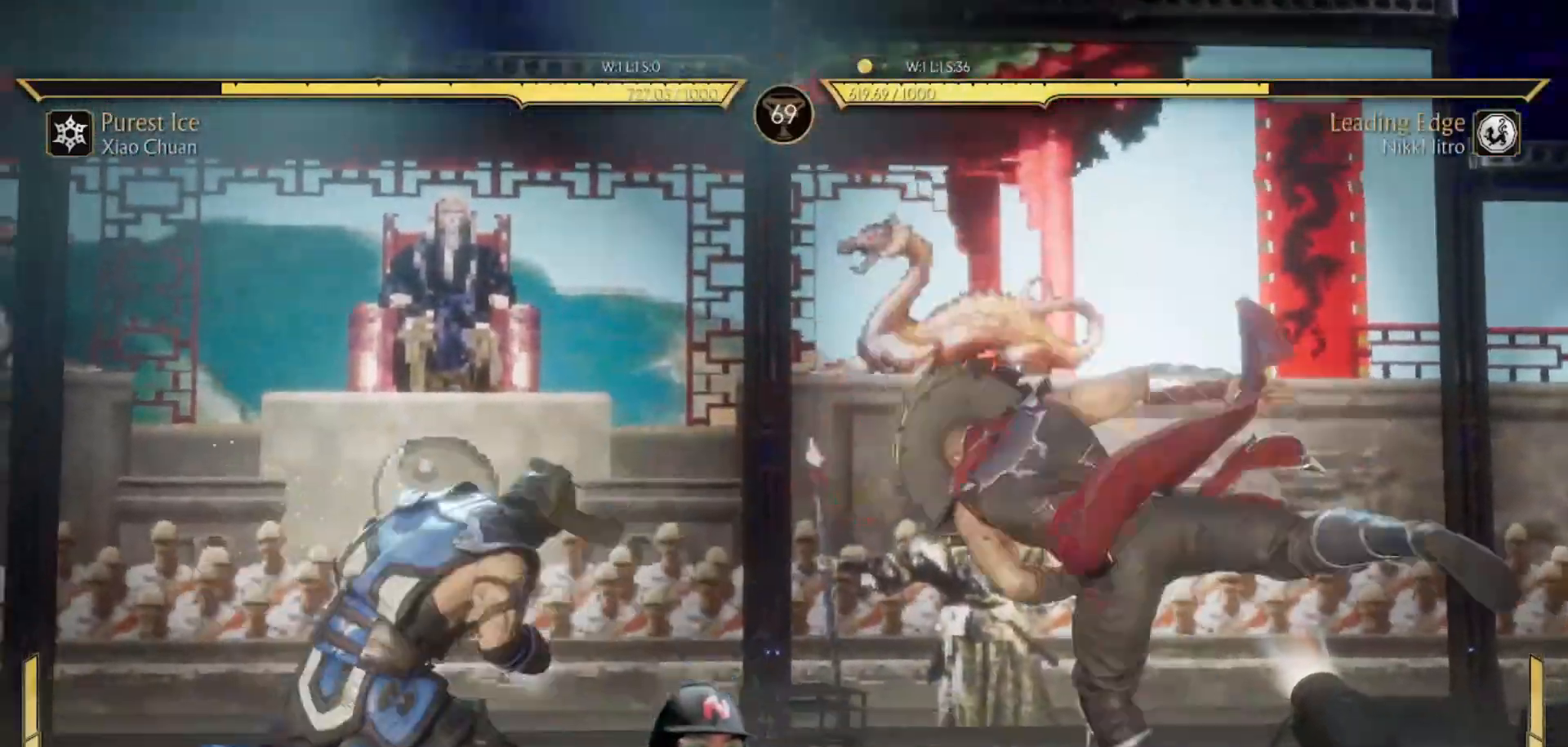
{"buttons": ["TRIANGLE"], "events": [[267, "DPAD_LEFT", "up"], [267, "TRIANGLE", "down"], [350, "TRIANGLE", "up"], [367, "SQUARE", "down"], [433, "SQUARE", "up"], [500, "TRIANGLE", "down"]]}
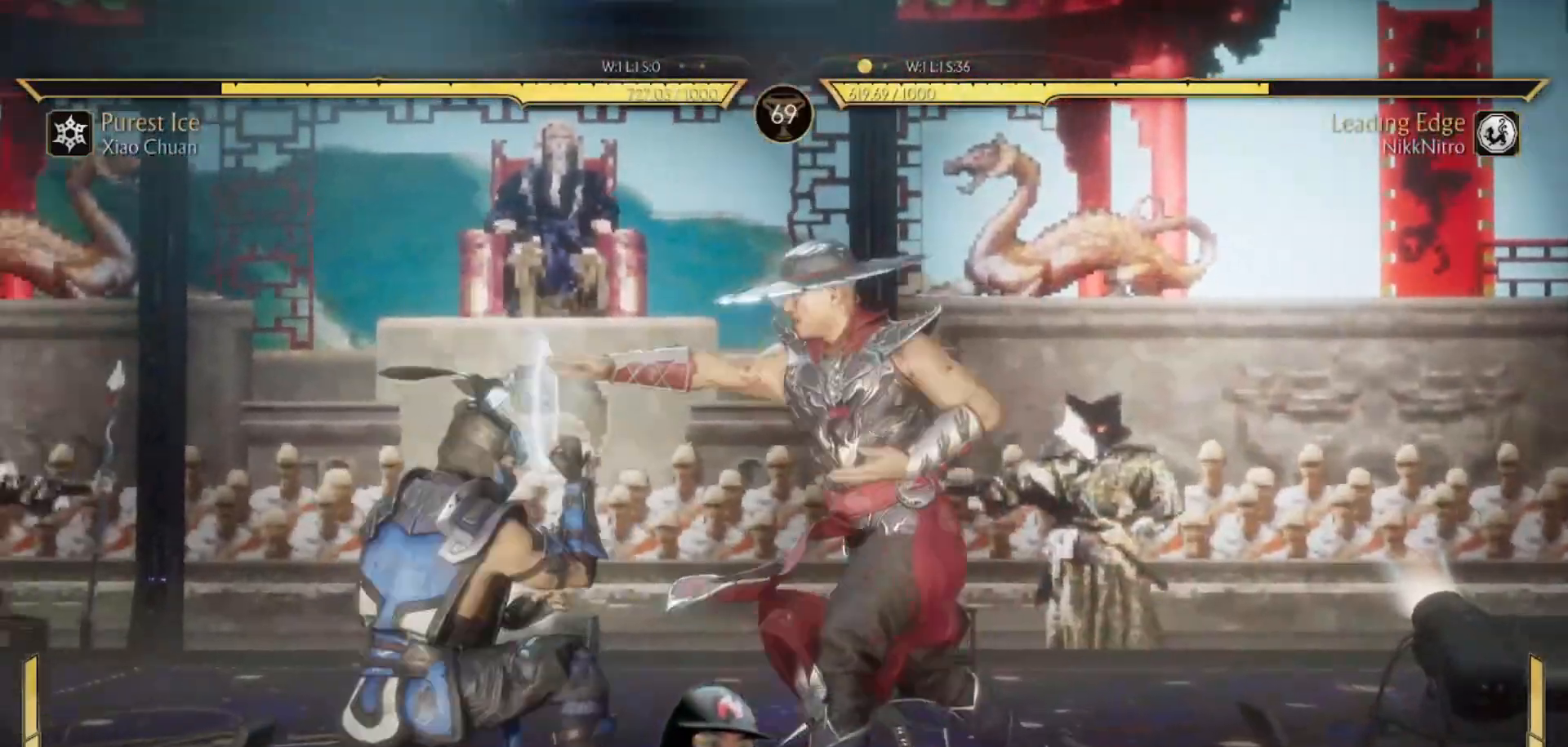
{"buttons": [], "events": [[67, "SQUARE", "down"], [83, "TRIANGLE", "up"], [133, "SQUARE", "up"], [183, "TRIANGLE", "down"], [267, "TRIANGLE", "up"], [283, "SQUARE", "down"], [333, "SQUARE", "up"]]}
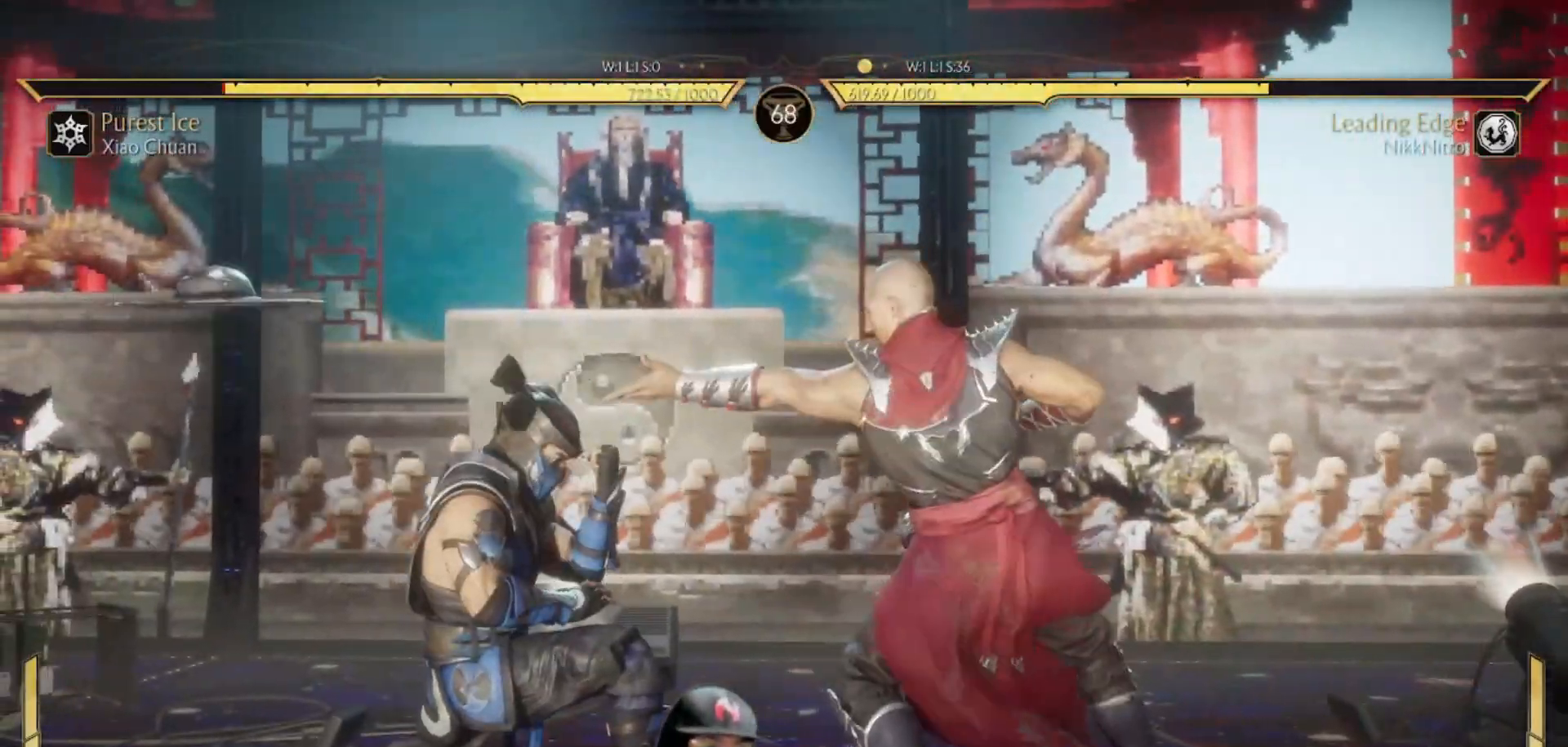
{"buttons": ["CIRCLE"], "events": [[317, "CIRCLE", "down"], [383, "CIRCLE", "up"], [467, "CIRCLE", "down"]]}
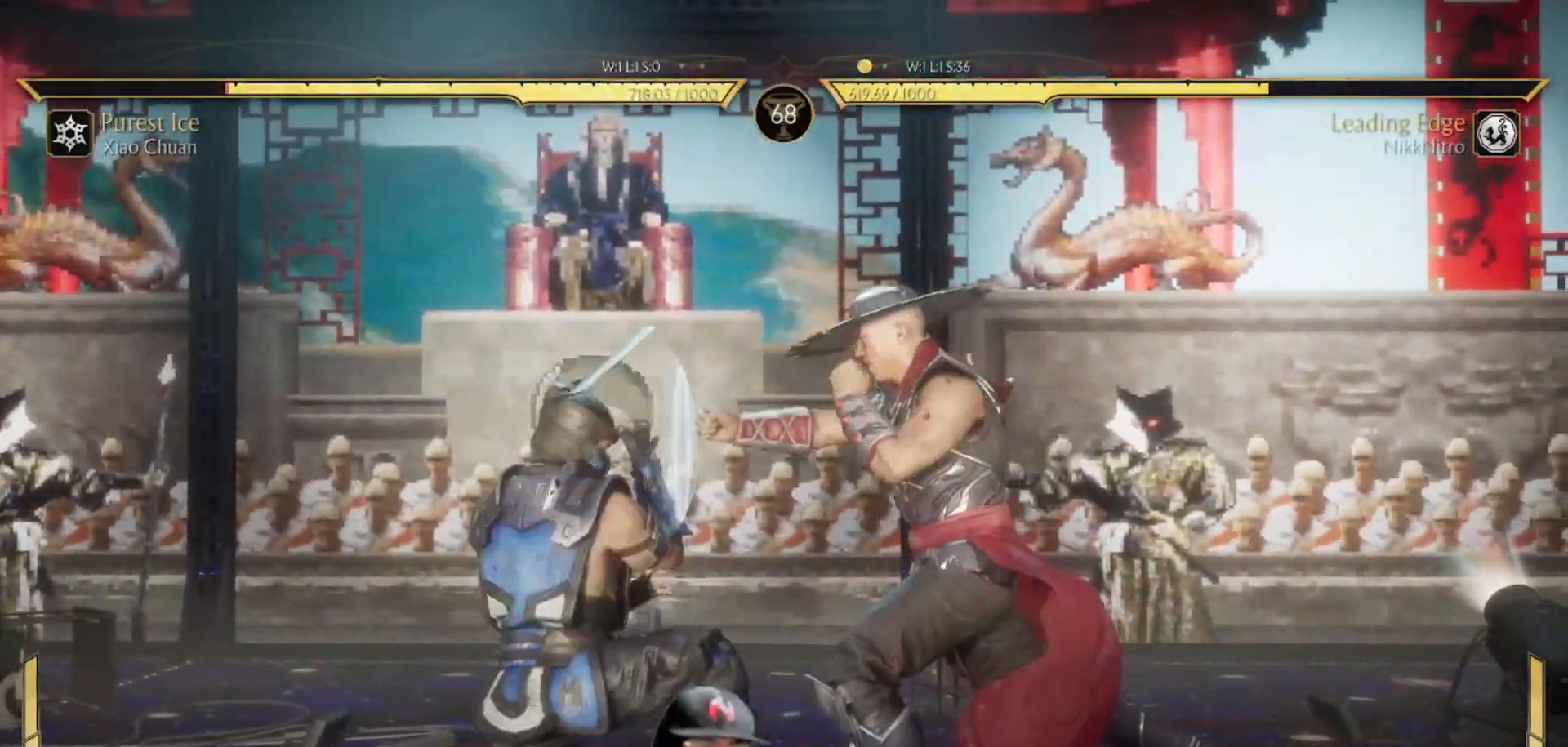
{"buttons": ["DPAD_LEFT"], "events": [[50, "CIRCLE", "up"], [117, "CIRCLE", "down"], [167, "DPAD_LEFT", "down"], [183, "CIRCLE", "up"], [267, "CIRCLE", "down"], [350, "CIRCLE", "up"], [417, "CIRCLE", "down"], [500, "CIRCLE", "up"]]}
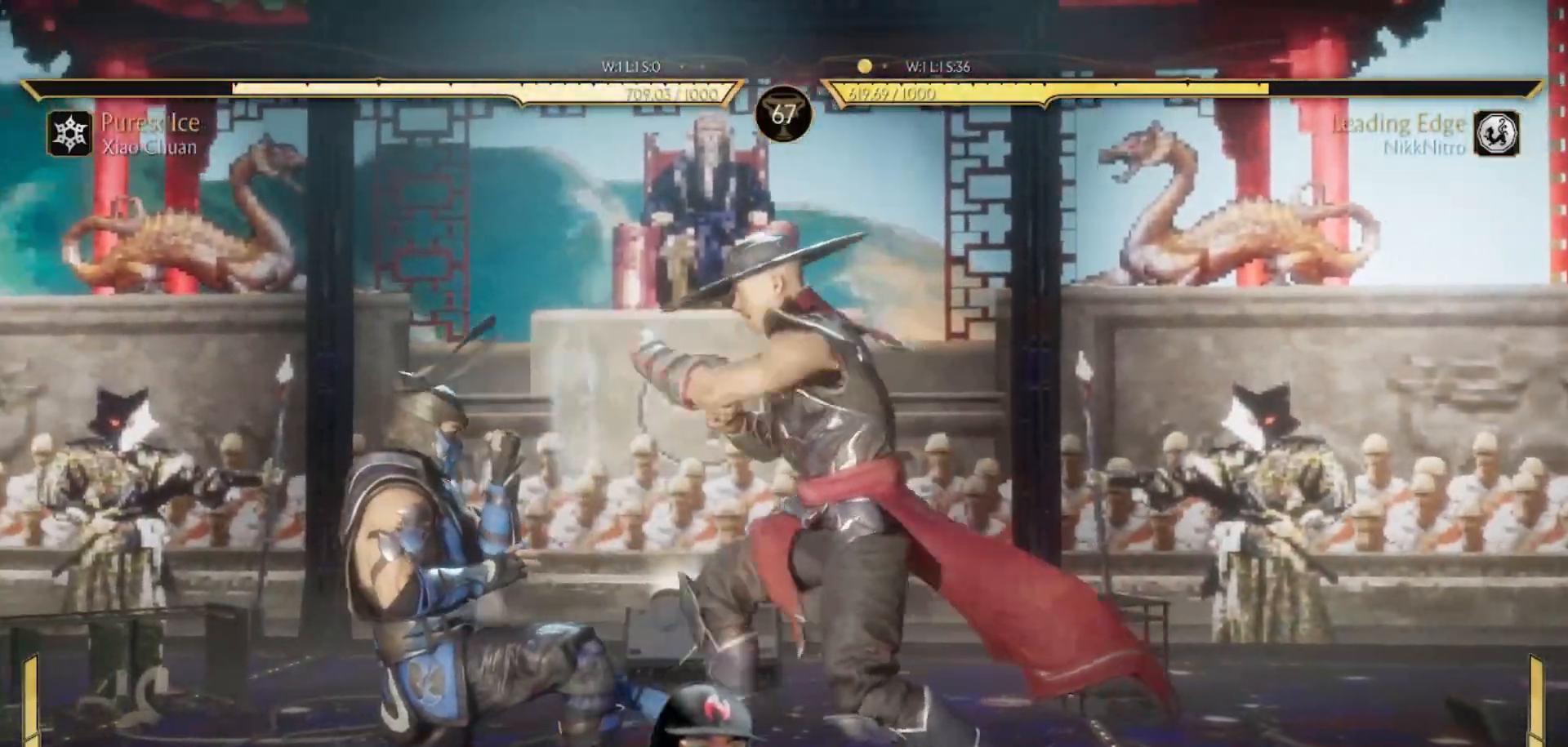
{"buttons": [], "events": [[67, "CIRCLE", "down"], [133, "CIRCLE", "up"], [217, "CIRCLE", "down"], [300, "DPAD_LEFT", "up"], [317, "CIRCLE", "up"]]}
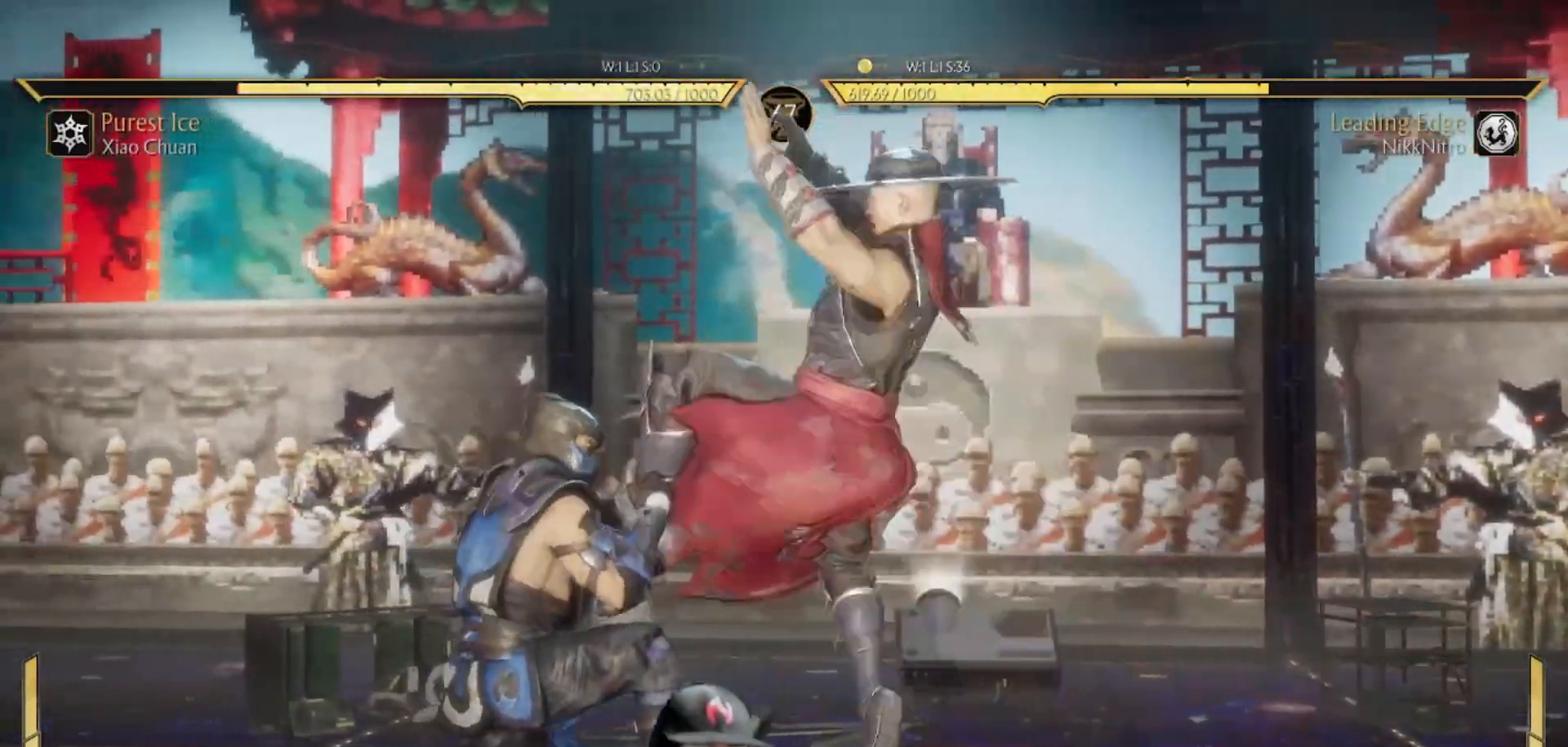
{"buttons": [], "events": [[83, "R1", "down"], [350, "R1", "up"]]}
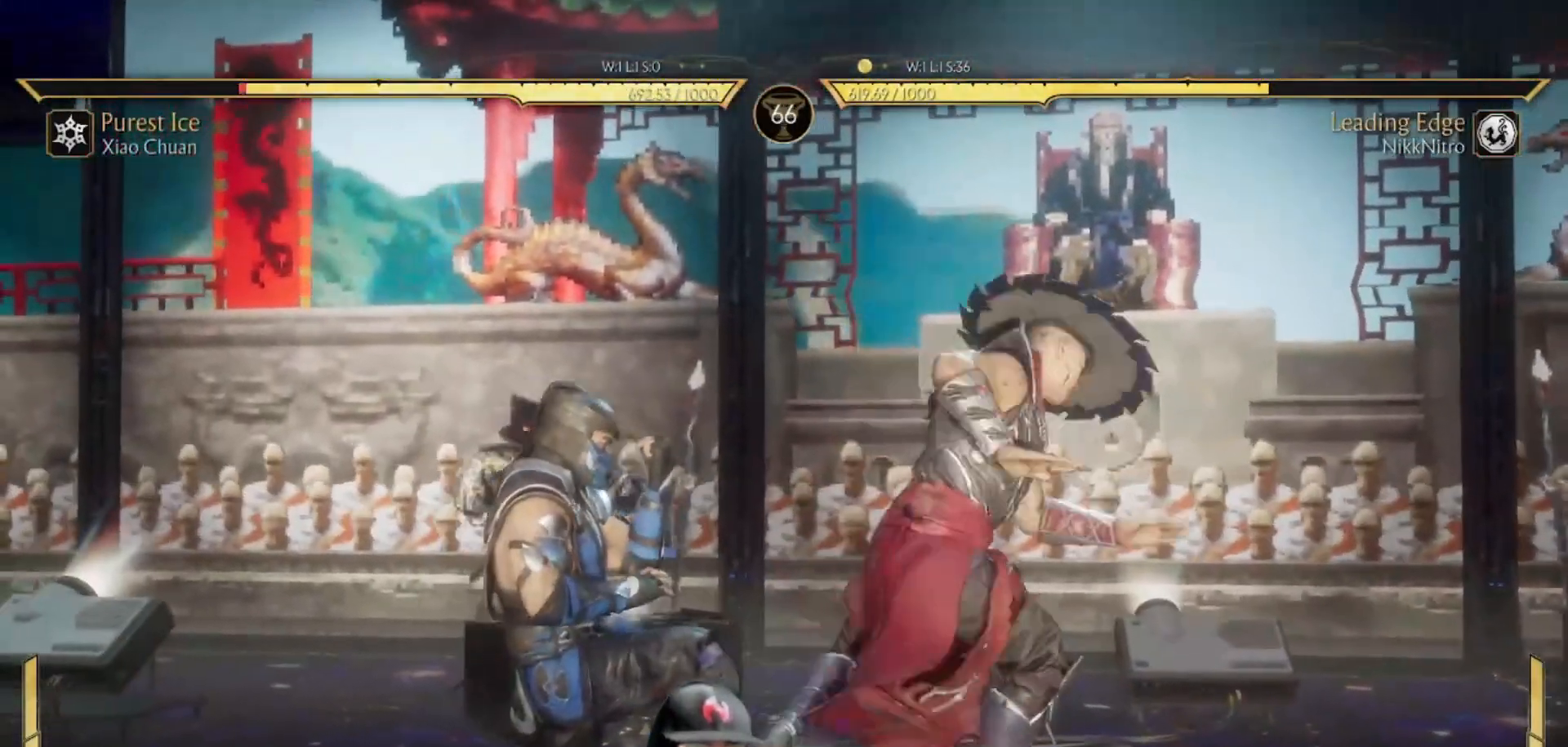
{"buttons": ["R1", "DPAD_DOWN"], "events": [[133, "DPAD_DOWN", "down"], [133, "R1", "down"]]}
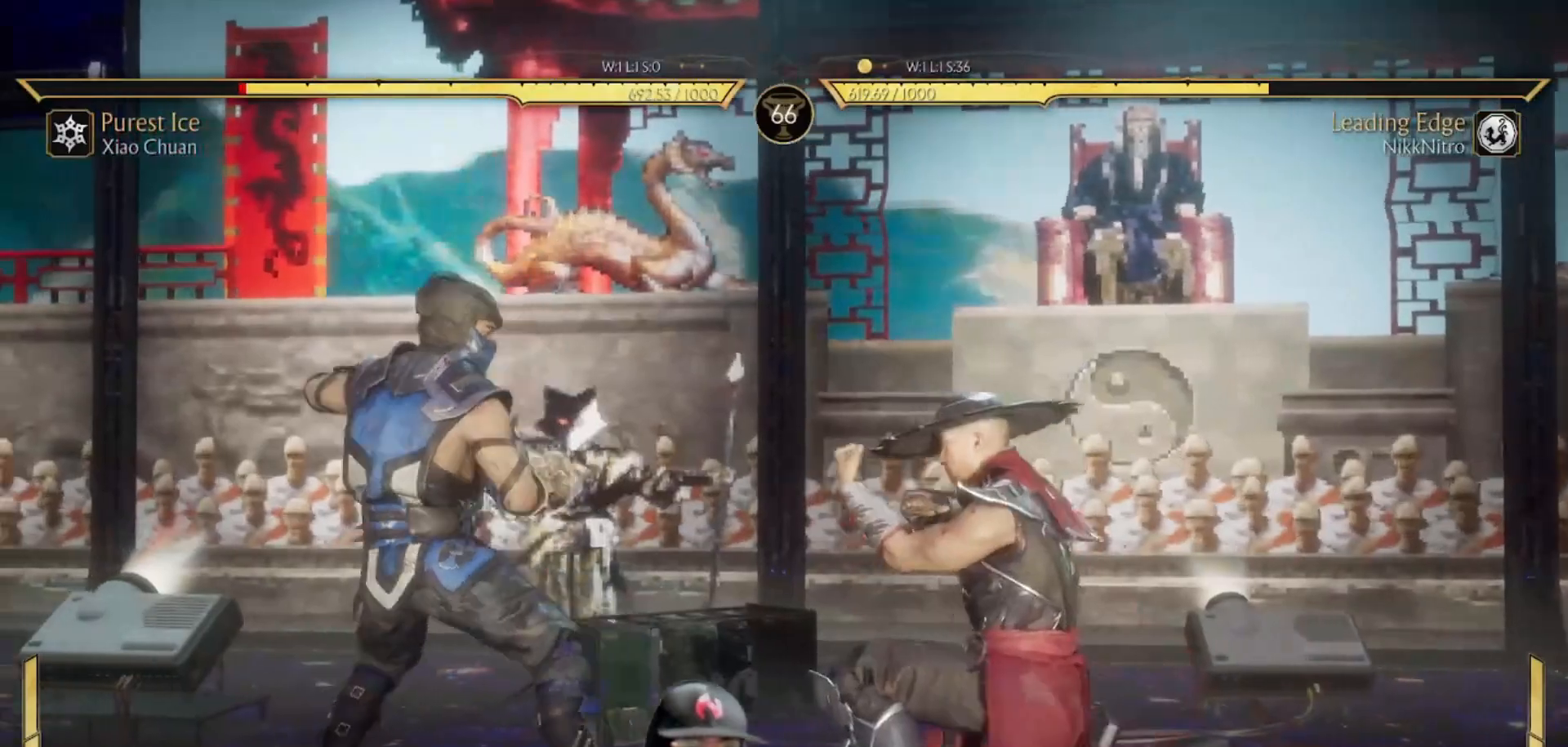
{"buttons": ["R1", "DPAD_DOWN"], "events": [[150, "DPAD_DOWN", "up"], [433, "DPAD_DOWN", "down"]]}
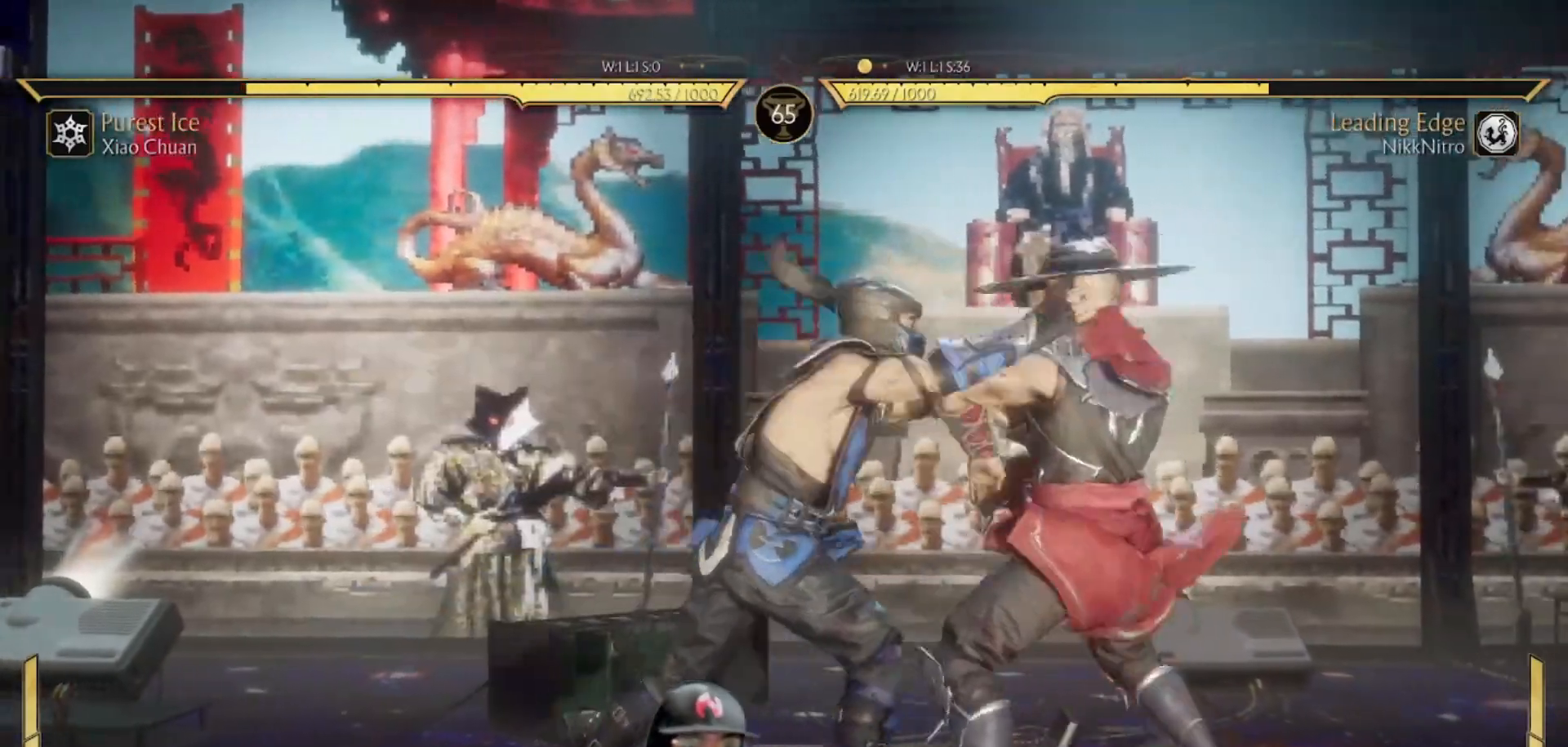
{"buttons": ["TRIANGLE", "DPAD_DOWN"], "events": [[133, "R1", "up"], [133, "TRIANGLE", "down"], [217, "TRIANGLE", "up"], [250, "TRIANGLE", "down"], [317, "TRIANGLE", "up"], [350, "TRIANGLE", "down"], [433, "TRIANGLE", "up"], [467, "TRIANGLE", "down"]]}
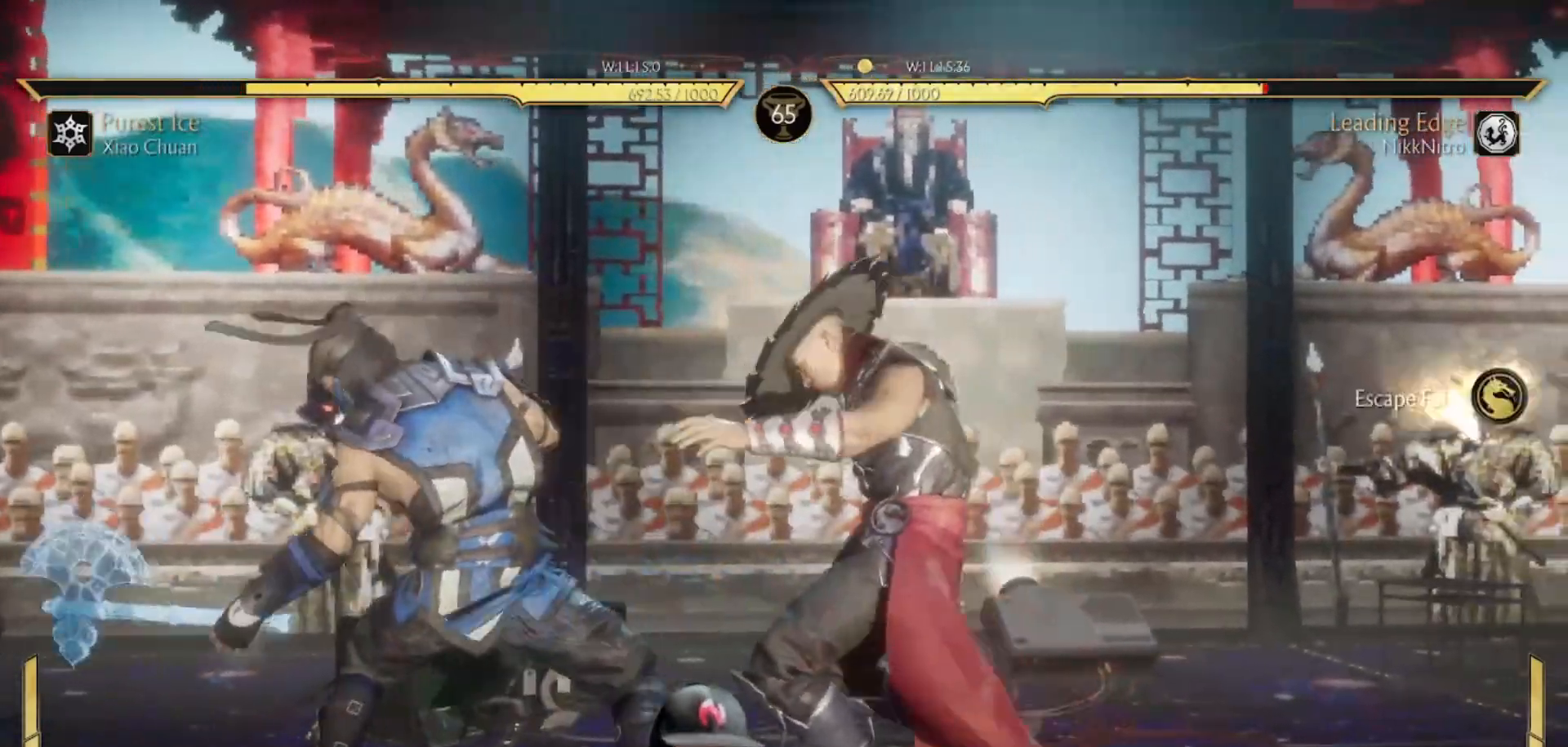
{"buttons": ["SQUARE"], "events": [[67, "DPAD_DOWN", "up"], [67, "TRIANGLE", "up"], [100, "TRIANGLE", "down"], [200, "TRIANGLE", "up"], [233, "TRIANGLE", "down"], [267, "CIRCLE", "down"], [283, "CIRCLE", "up"], [317, "TRIANGLE", "up"], [350, "SQUARE", "down"], [433, "SQUARE", "up"], [500, "SQUARE", "down"]]}
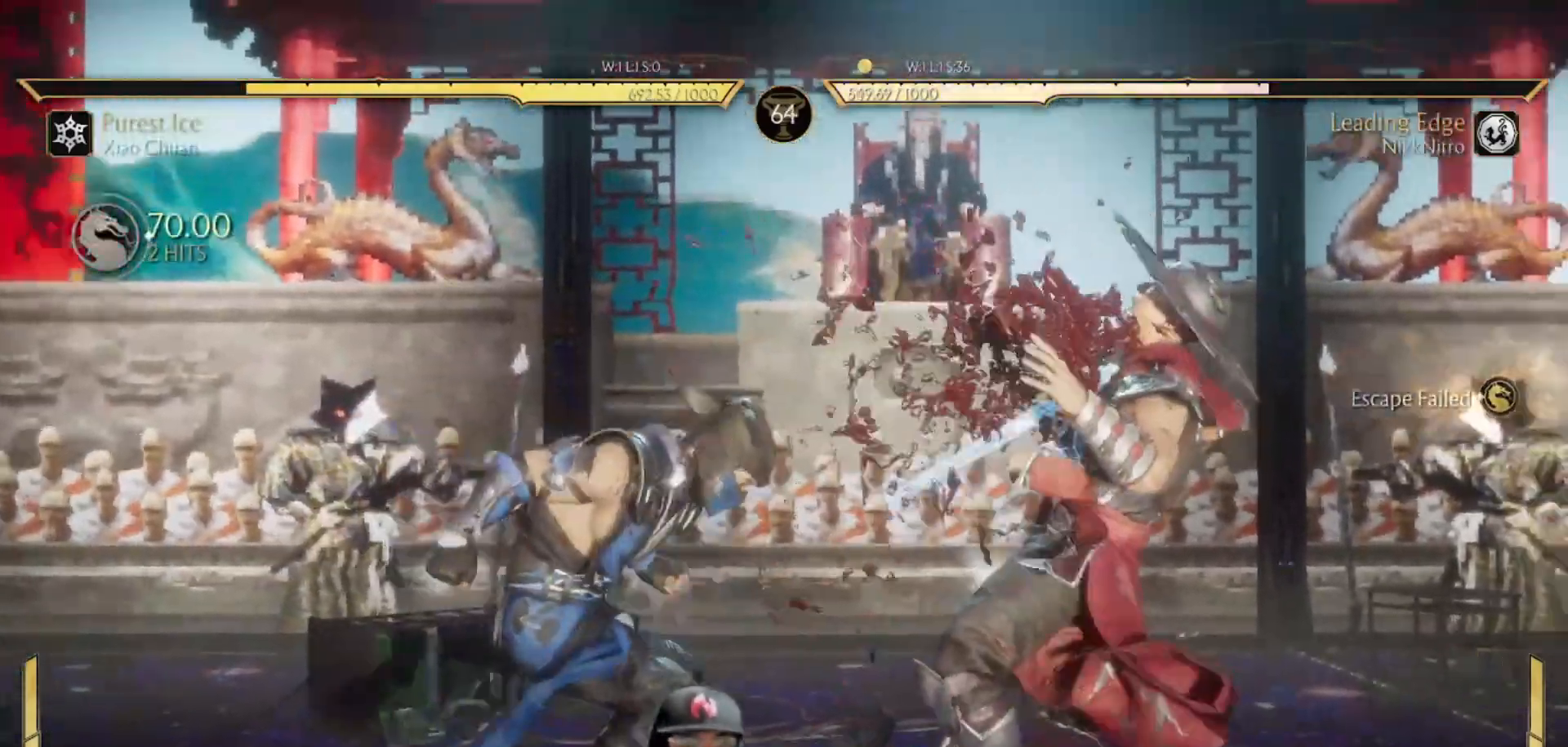
{"buttons": [], "events": [[83, "SQUARE", "up"], [150, "SQUARE", "down"], [217, "SQUARE", "up"], [300, "SQUARE", "down"], [333, "SQUARE", "up"], [417, "CROSS", "down"], [417, "R1", "down"], [417, "SQUARE", "down"], [417, "TRIANGLE", "down"], [467, "SQUARE", "up"], [467, "TRIANGLE", "up"], [483, "CROSS", "up"], [500, "R1", "up"]]}
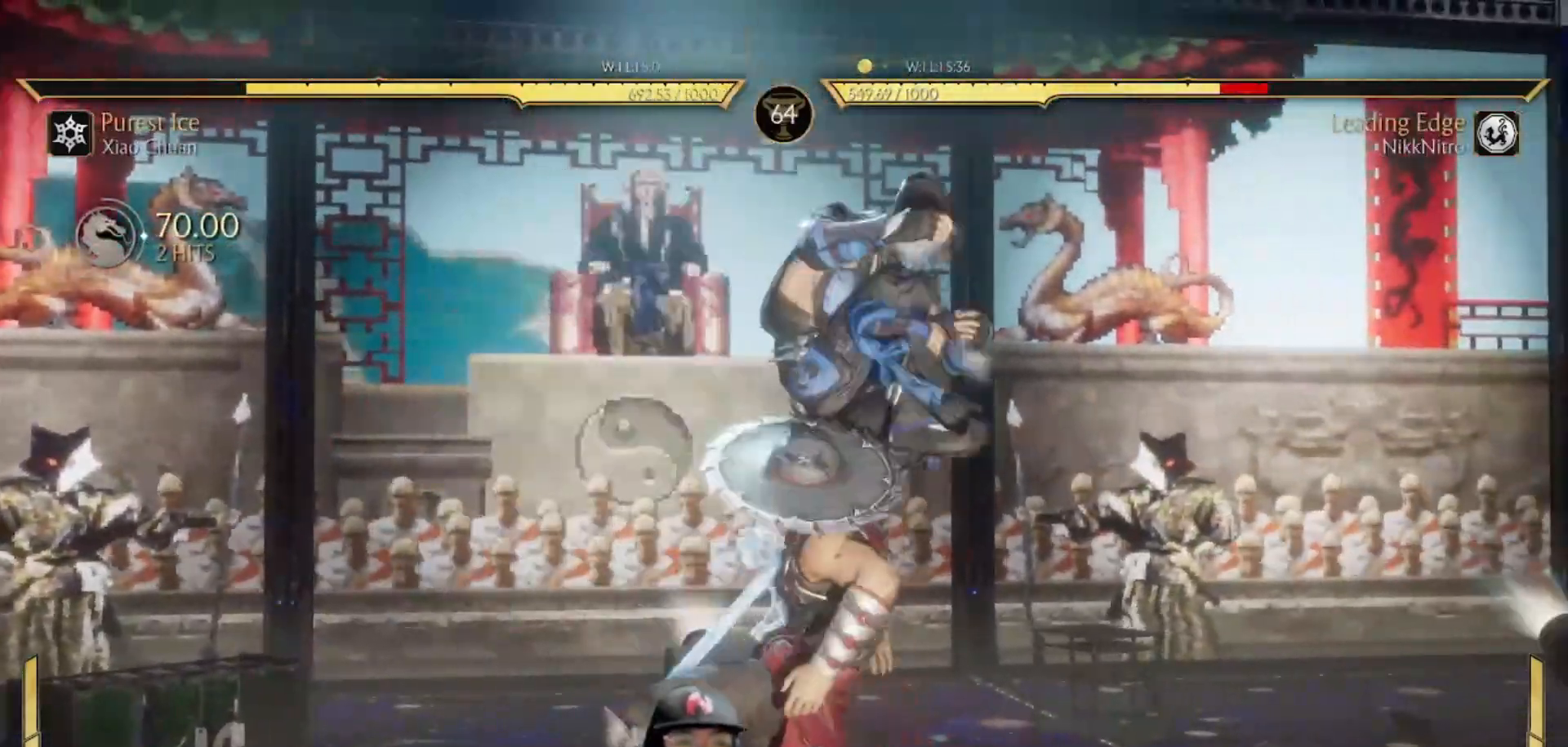
{"buttons": ["CROSS", "SQUARE", "TRIANGLE", "R1"], "events": [[33, "SQUARE", "down"], [33, "TRIANGLE", "down"], [50, "R1", "down"], [100, "CROSS", "down"], [100, "R1", "up"], [117, "CROSS", "up"], [117, "SQUARE", "up"], [117, "TRIANGLE", "up"], [150, "DPAD_RIGHT", "down"], [183, "CROSS", "down"], [183, "R1", "down"], [183, "SQUARE", "down"], [183, "TRIANGLE", "down"], [250, "CROSS", "up"], [250, "SQUARE", "up"], [250, "TRIANGLE", "up"], [267, "R1", "up"], [300, "DPAD_RIGHT", "up"], [317, "SQUARE", "down"], [333, "CROSS", "down"], [333, "R1", "down"], [333, "TRIANGLE", "down"], [383, "DPAD_RIGHT", "down"], [383, "SQUARE", "up"], [400, "CROSS", "up"], [400, "R1", "up"], [400, "TRIANGLE", "up"], [467, "DPAD_RIGHT", "up"], [467, "R1", "down"], [467, "SQUARE", "down"], [467, "TRIANGLE", "down"], [483, "CROSS", "down"]]}
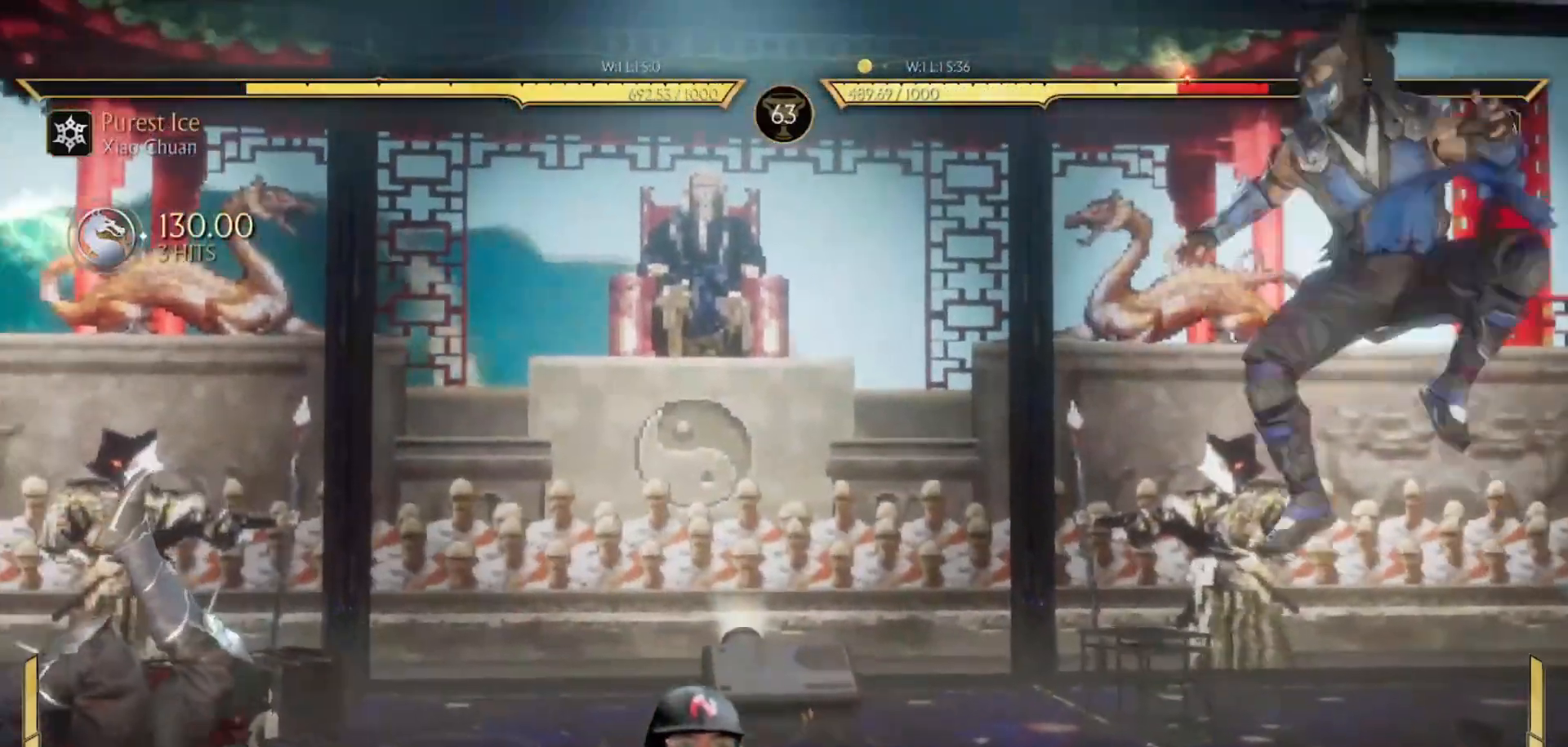
{"buttons": [], "events": [[50, "CROSS", "up"], [50, "SQUARE", "up"], [50, "TRIANGLE", "up"], [67, "R1", "up"], [133, "SQUARE", "down"], [150, "SQUARE", "up"]]}
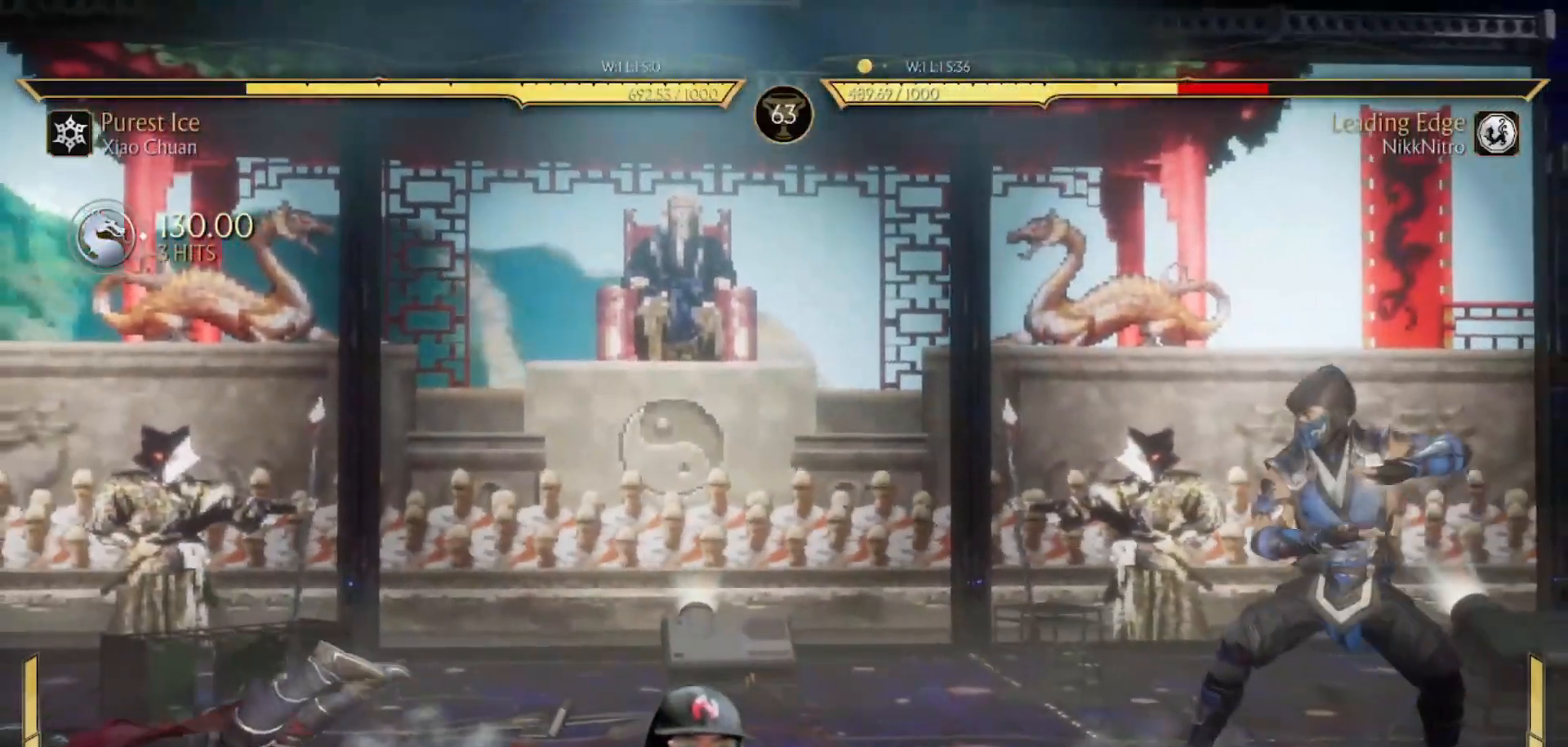
{"buttons": ["R1", "DPAD_DOWN"], "events": [[400, "DPAD_DOWN", "down"], [417, "R1", "down"]]}
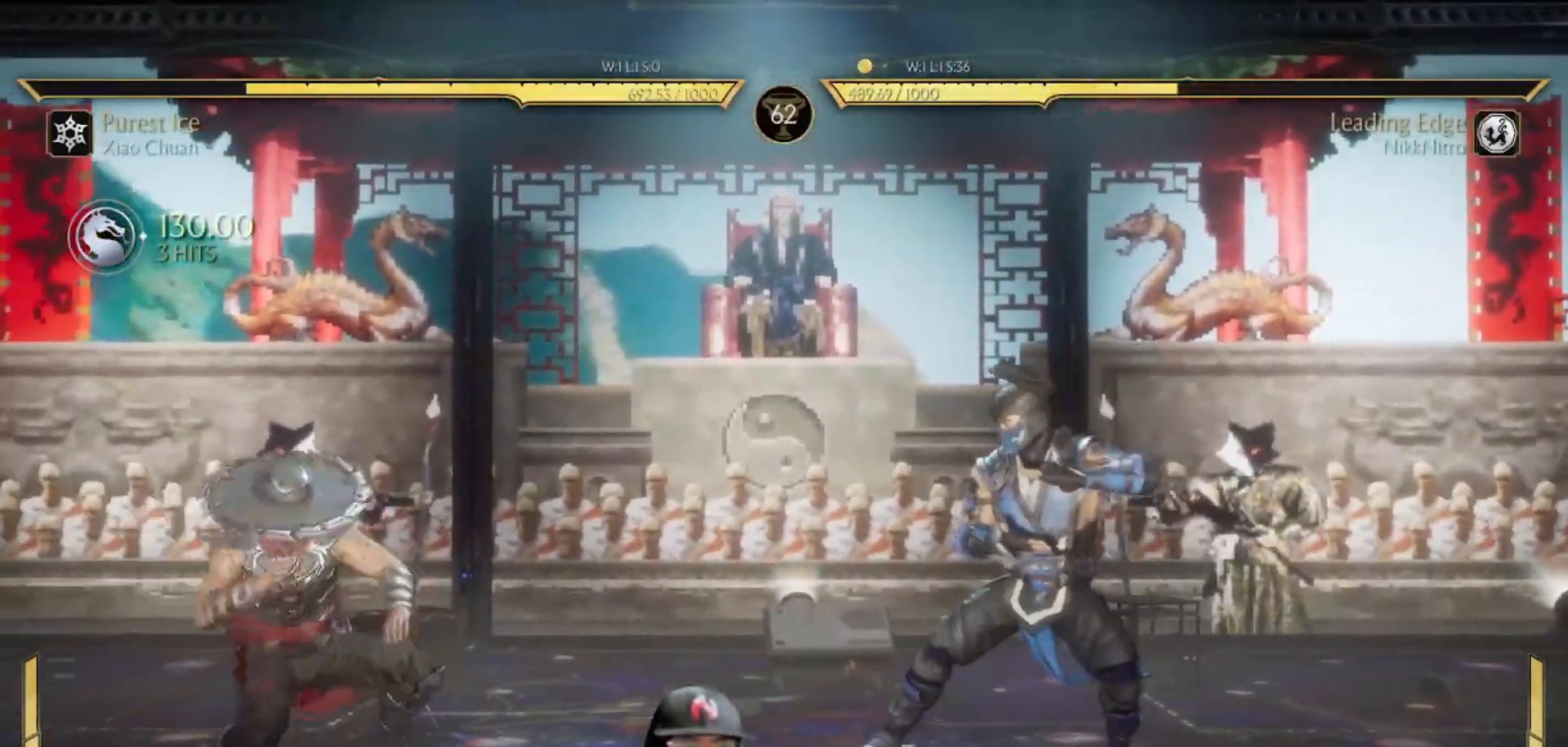
{"buttons": ["R1", "DPAD_LEFT"], "events": [[150, "DPAD_DOWN", "up"], [217, "DPAD_LEFT", "down"], [250, "R1", "up"], [400, "R1", "down"]]}
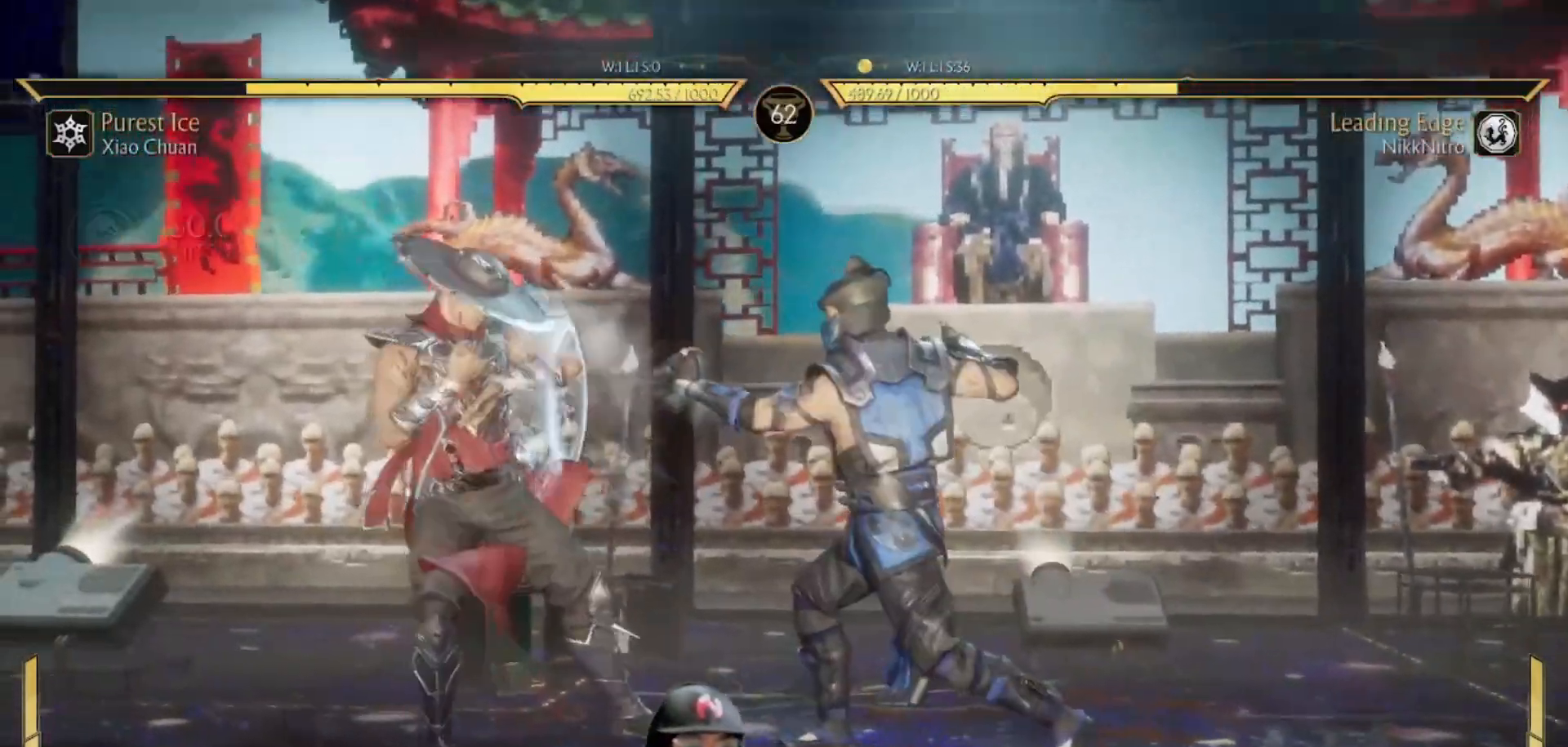
{"buttons": ["DPAD_LEFT"], "events": [[267, "DPAD_LEFT", "up"], [383, "R1", "up"], [400, "DPAD_LEFT", "down"]]}
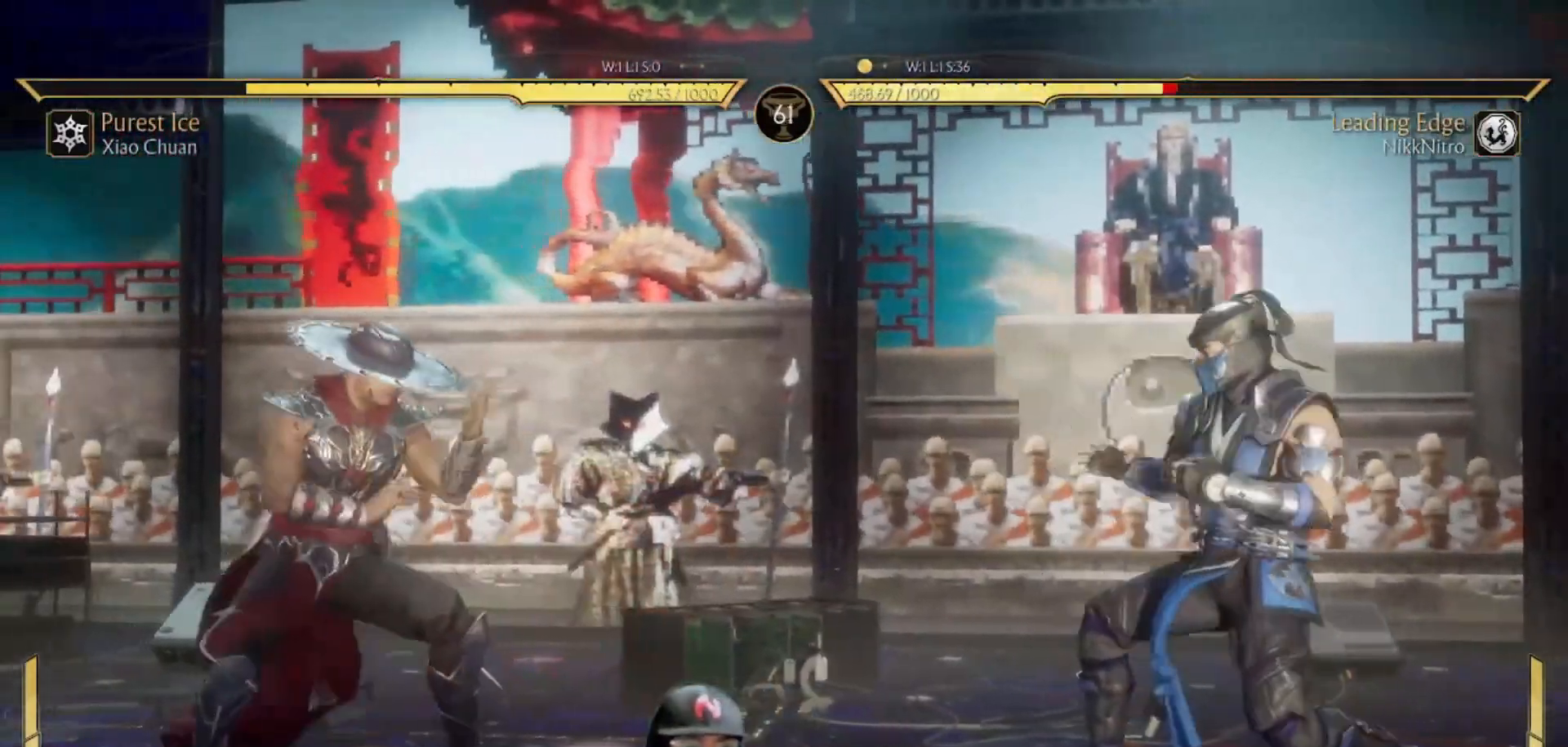
{"buttons": [], "events": [[333, "R1", "down"], [383, "R1", "up"], [450, "DPAD_LEFT", "up"]]}
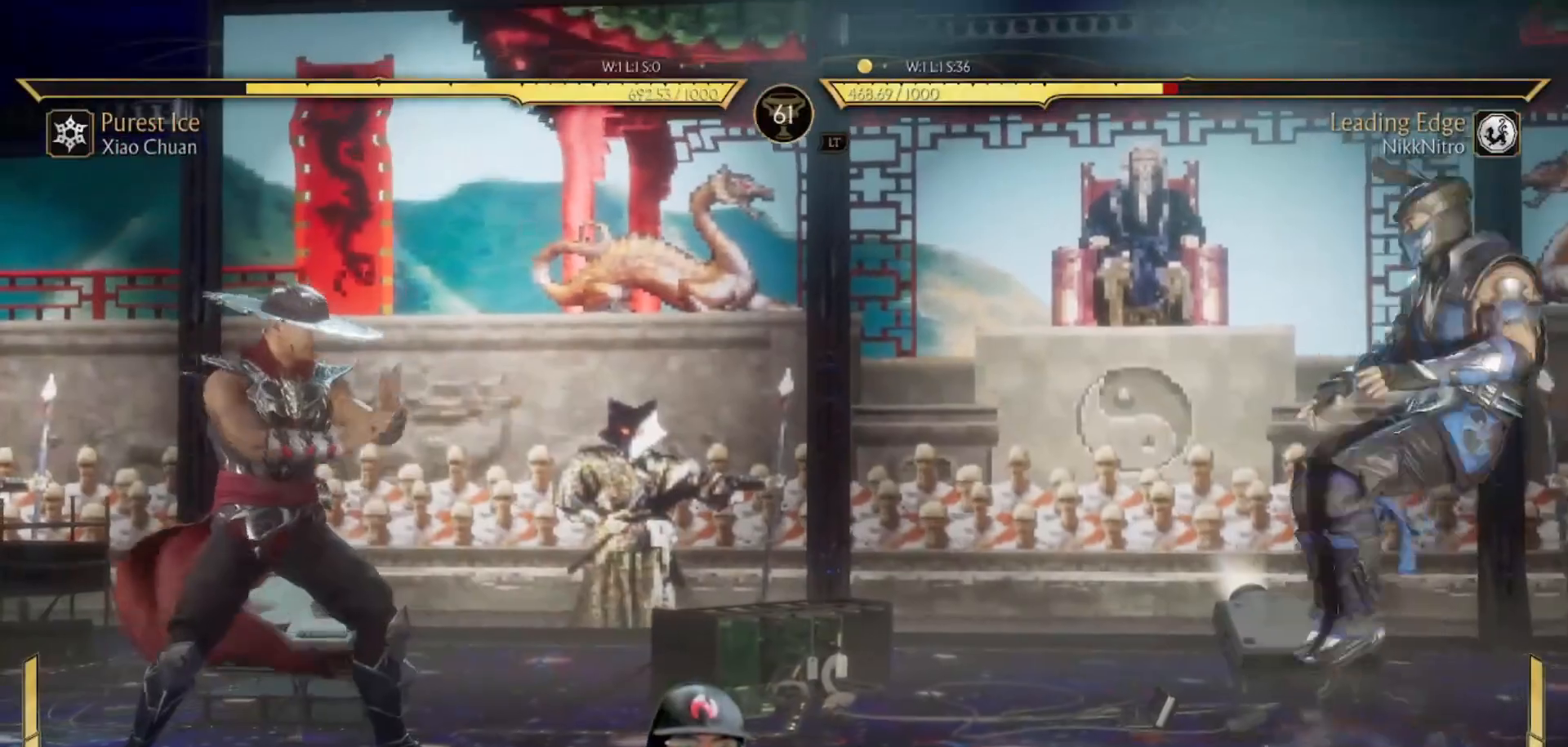
{"buttons": [], "events": [[17, "DPAD_DOWN", "down"], [83, "DPAD_DOWN", "up"], [133, "DPAD_UP", "down"], [217, "DPAD_UP", "up"], [383, "TRIANGLE", "down"], [483, "TRIANGLE", "up"]]}
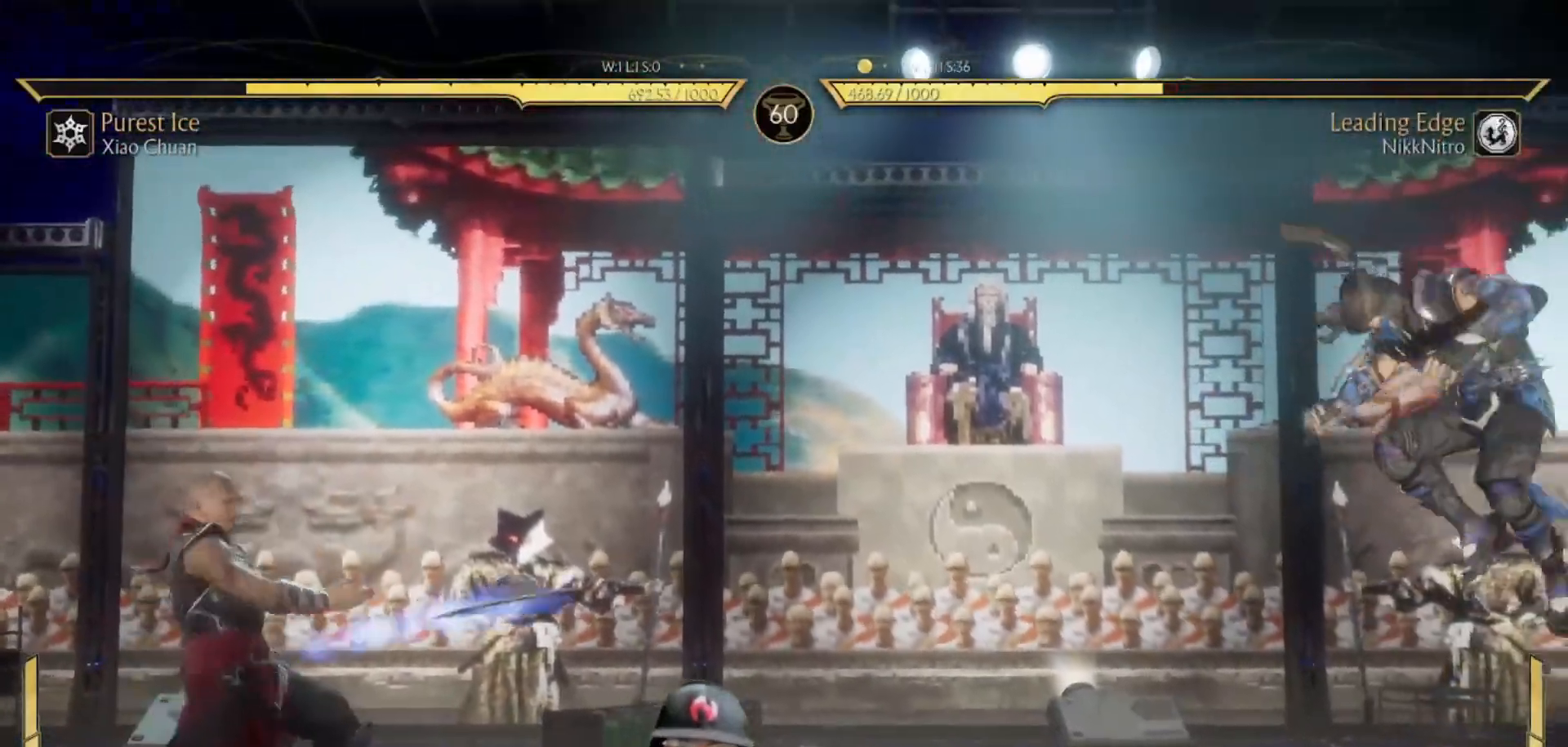
{"buttons": ["TRIANGLE"], "events": [[50, "TRIANGLE", "down"], [100, "TRIANGLE", "up"], [183, "TRIANGLE", "down"], [250, "TRIANGLE", "up"], [317, "TRIANGLE", "down"], [383, "TRIANGLE", "up"], [433, "TRIANGLE", "down"]]}
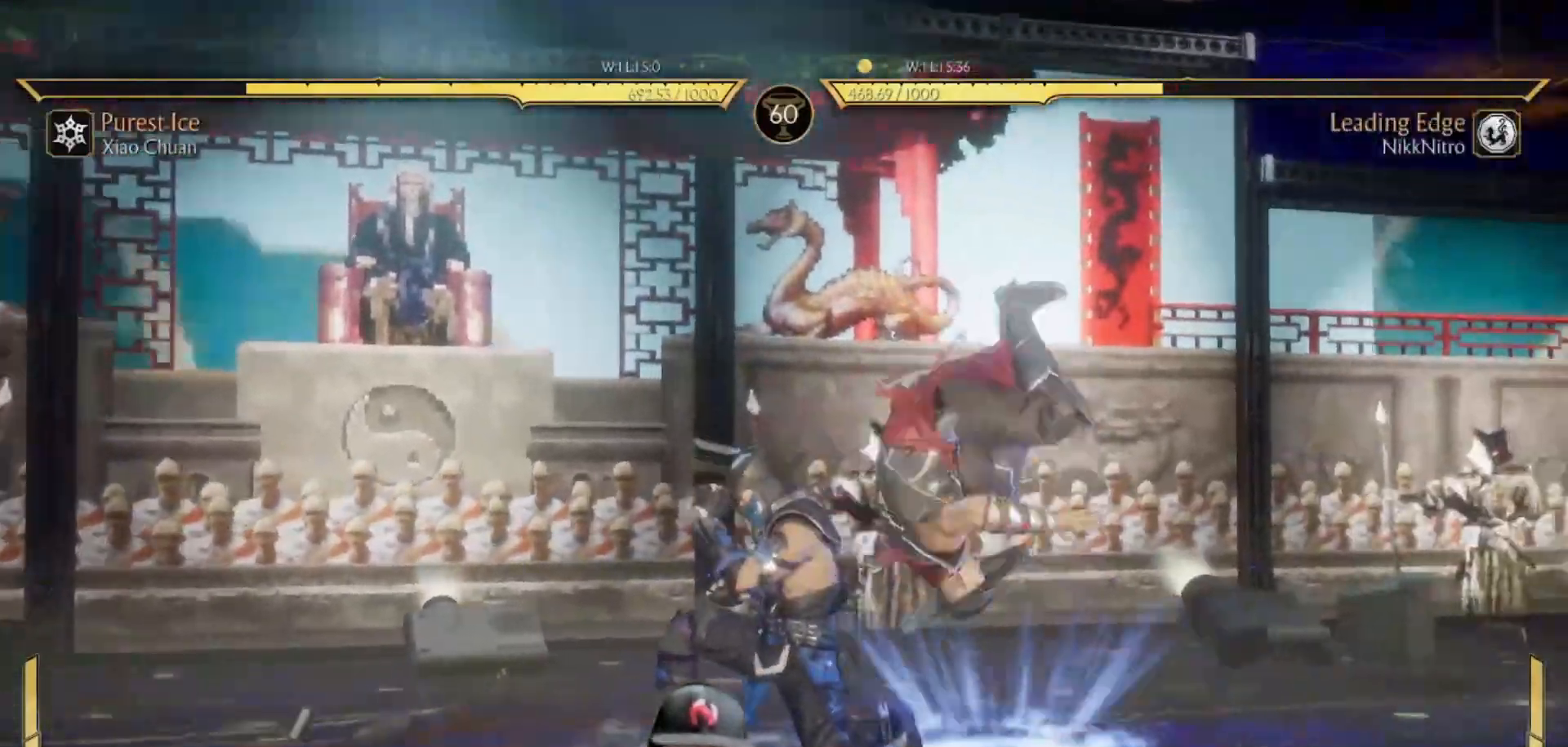
{"buttons": [], "events": [[33, "TRIANGLE", "up"], [67, "TRIANGLE", "down"], [150, "TRIANGLE", "up"]]}
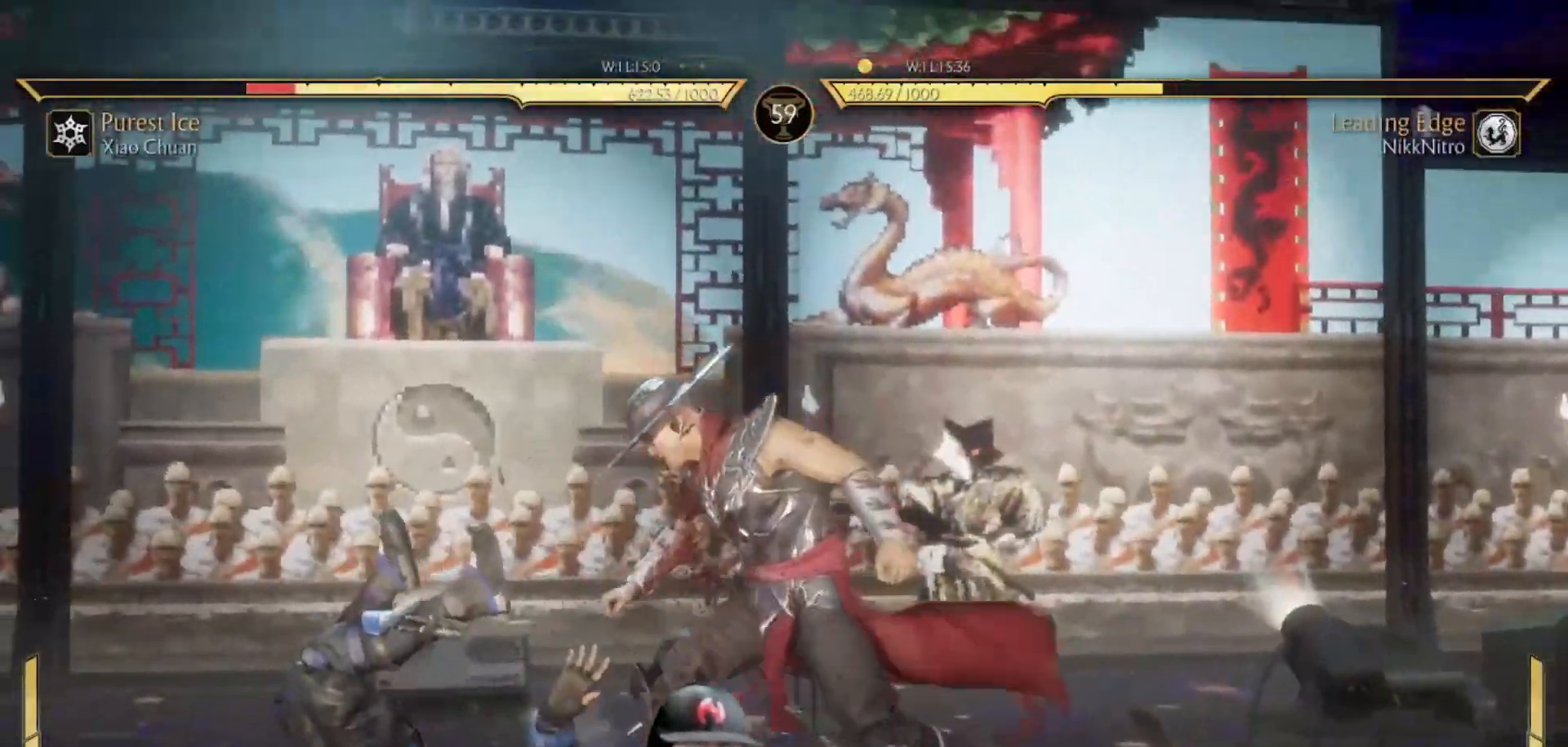
{"buttons": ["DPAD_RIGHT"], "events": [[100, "DPAD_RIGHT", "down"]]}
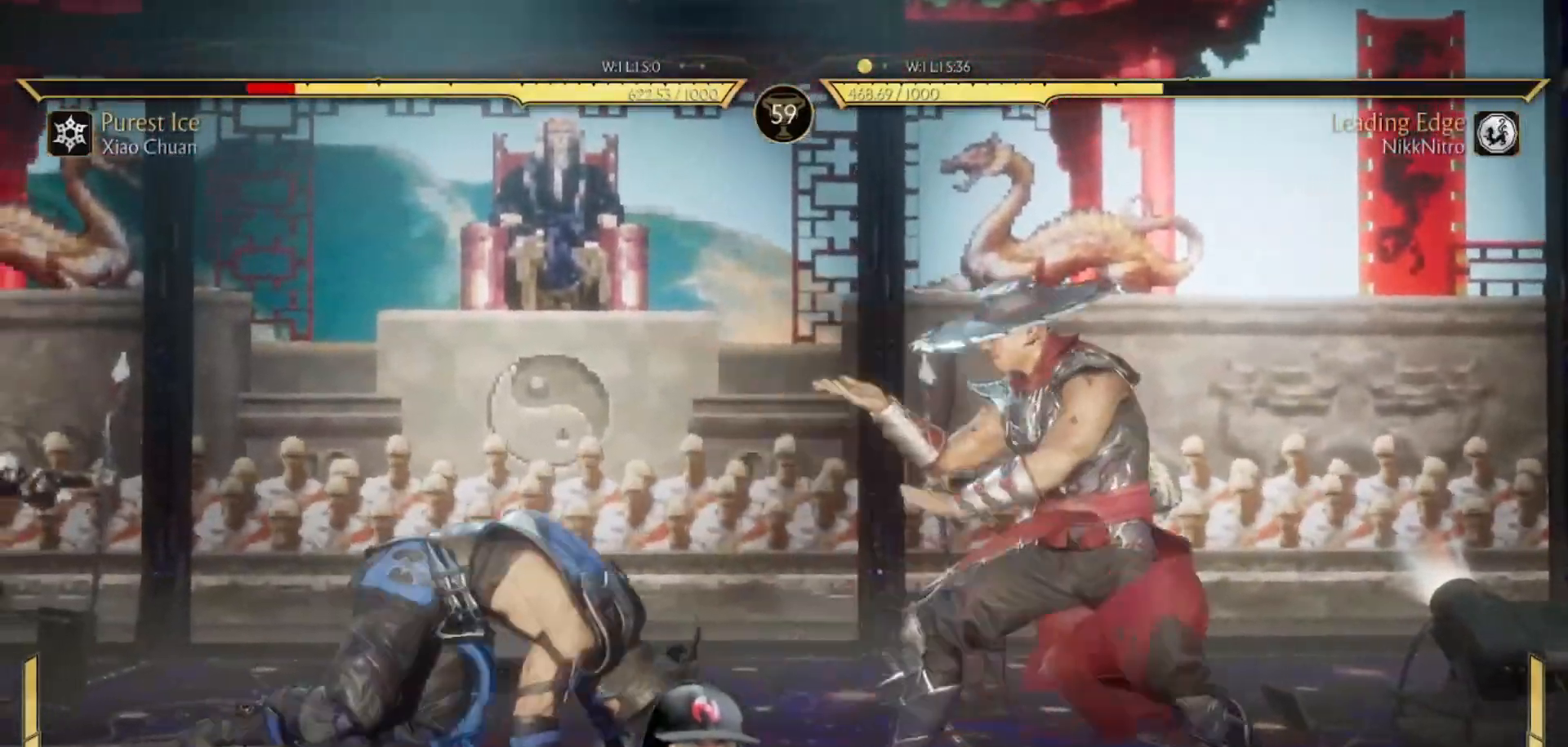
{"buttons": ["DPAD_LEFT"], "events": [[150, "DPAD_LEFT", "down"], [150, "DPAD_RIGHT", "up"], [383, "SQUARE", "down"], [483, "SQUARE", "up"]]}
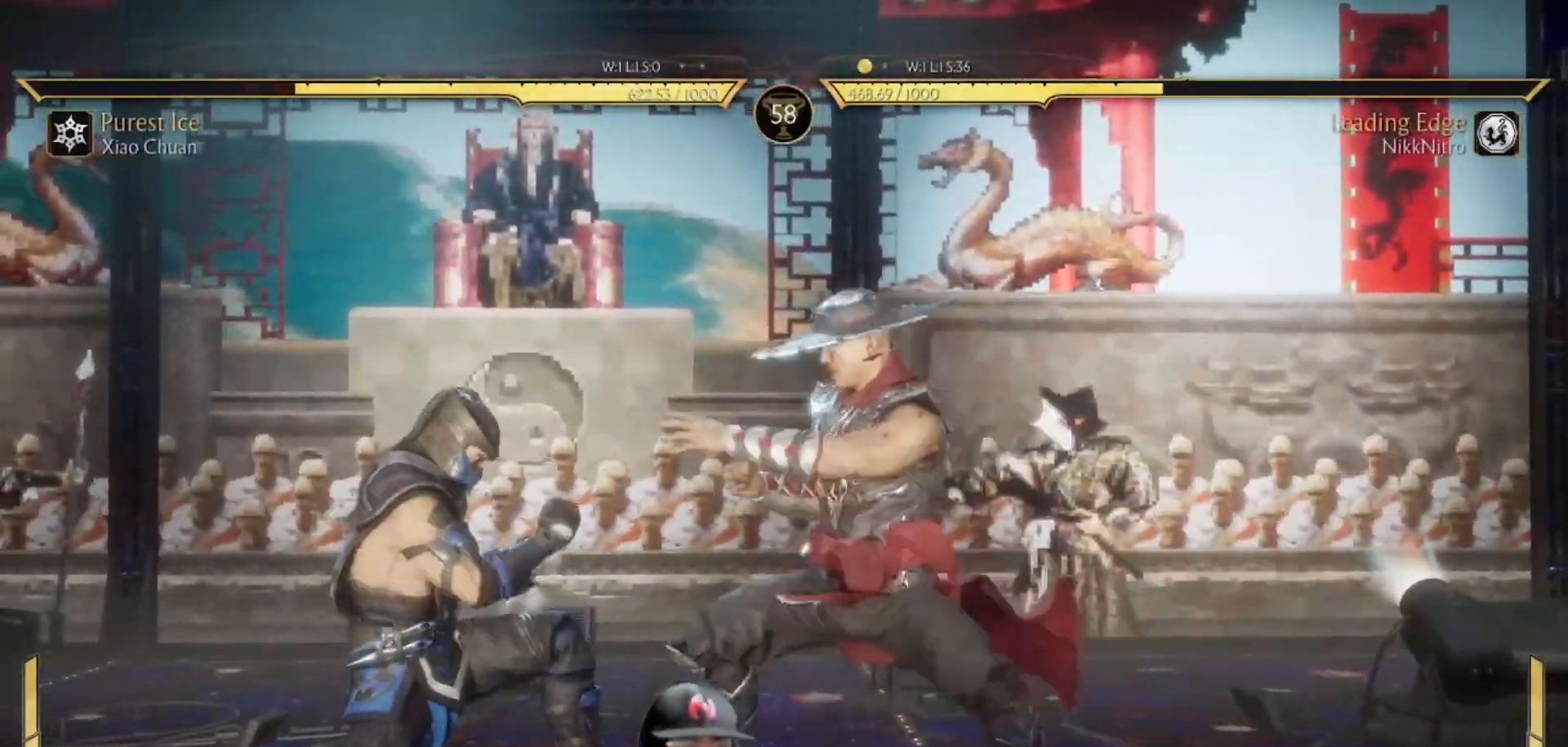
{"buttons": [], "events": [[50, "TRIANGLE", "down"], [167, "TRIANGLE", "up"], [250, "TRIANGLE", "down"], [317, "TRIANGLE", "up"], [500, "DPAD_LEFT", "up"]]}
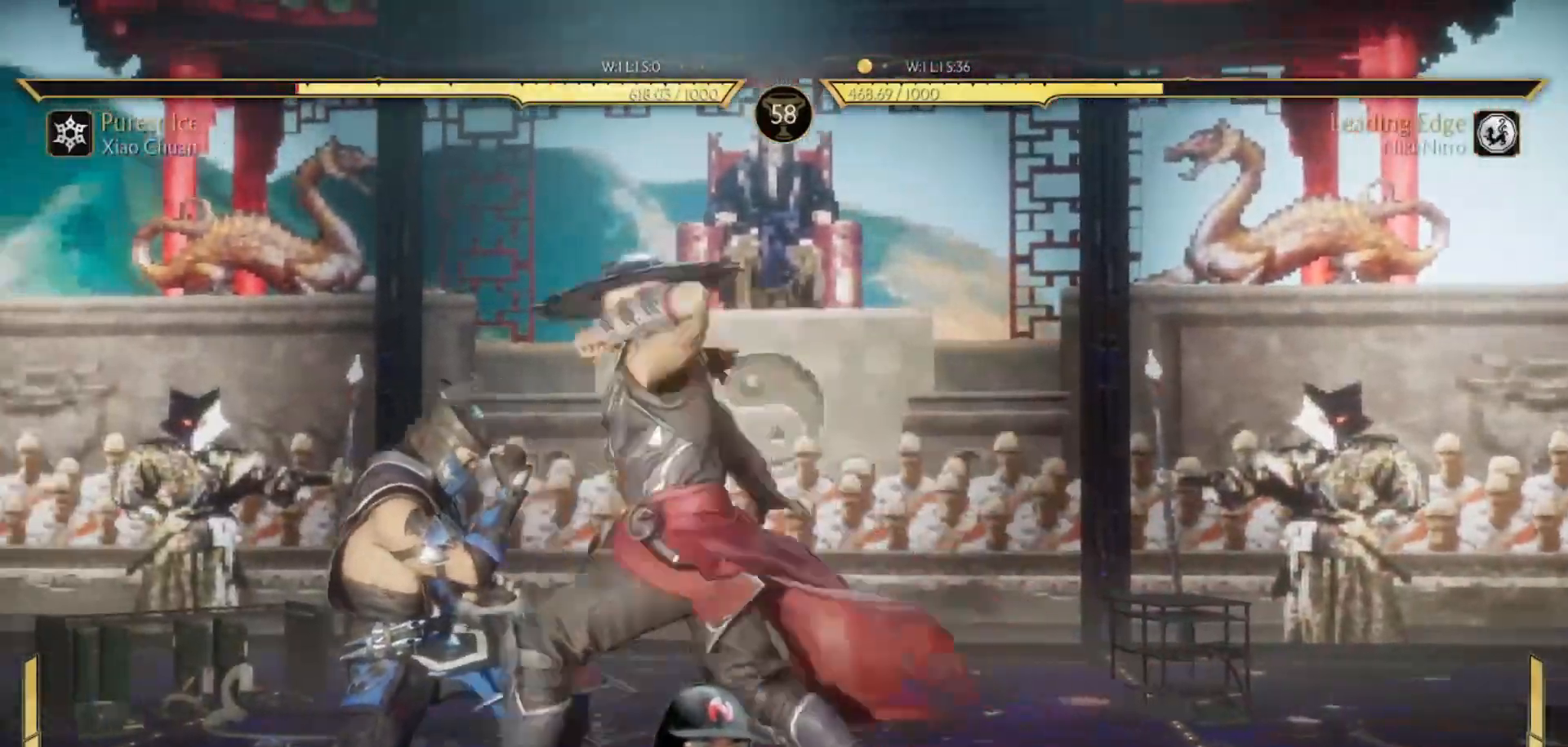
{"buttons": ["R1", "DPAD_DOWN"], "events": [[400, "DPAD_DOWN", "down"], [417, "R1", "down"]]}
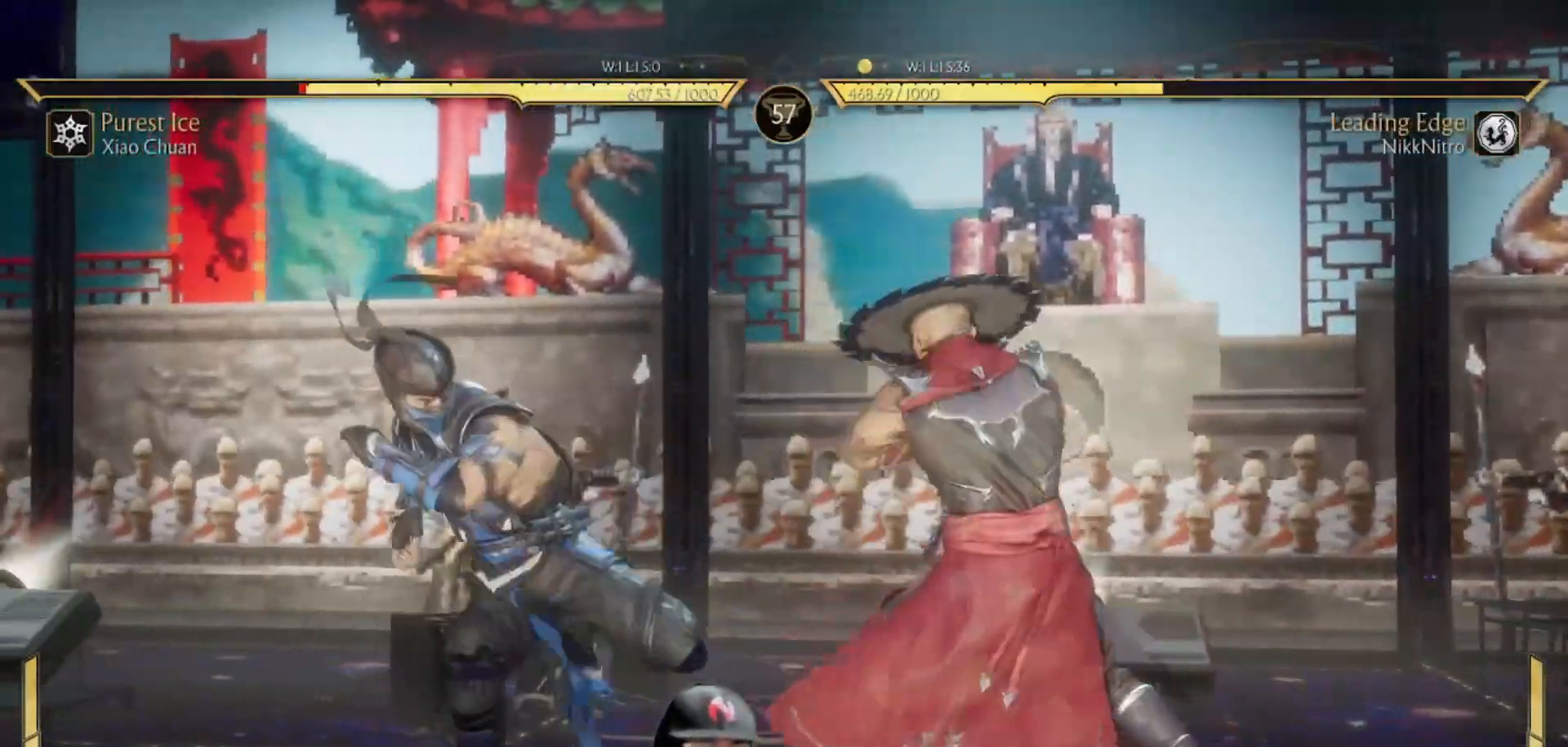
{"buttons": ["DPAD_DOWN"], "events": [[383, "R1", "up"], [400, "SQUARE", "down"], [450, "SQUARE", "up"]]}